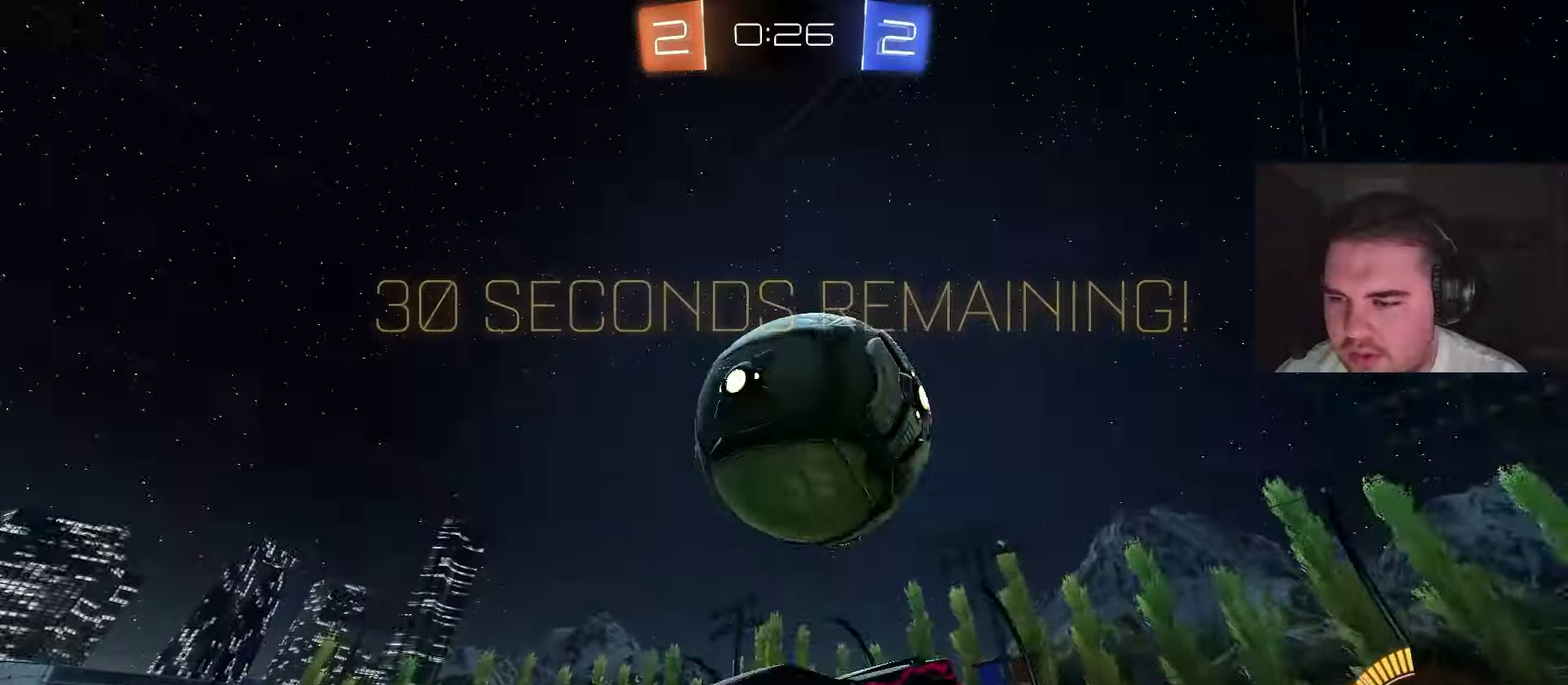
Gameplay with a controller (PlayStation layout); each line is a JSON object with the inputs held at the frame after it. "events" lists button and stick changes between this image and that frame as [ms after this image, input, new state], when the widget could be followed in between.
{"buttons": ["R1"], "left_stick": "up-right", "right_stick": "center"}
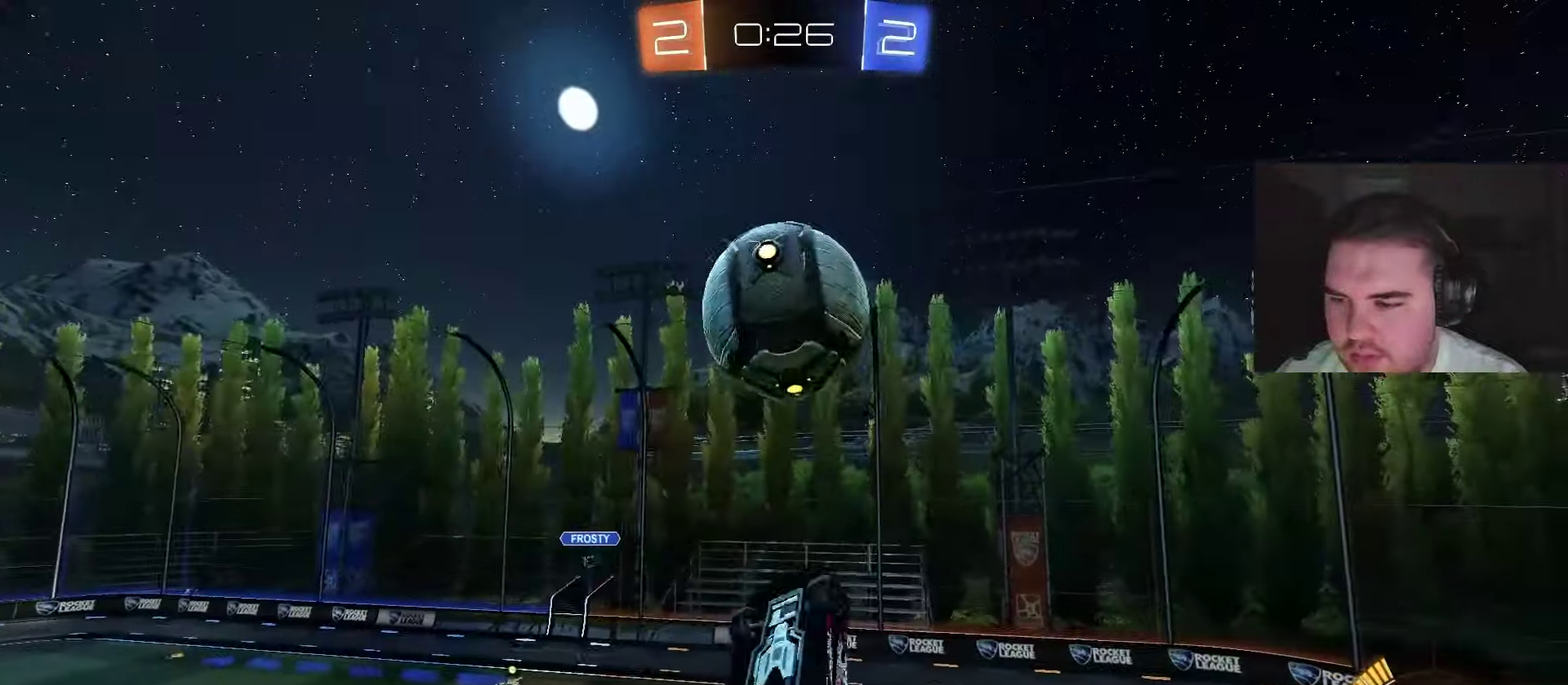
{"buttons": [], "left_stick": "right", "right_stick": "center", "events": [[17, "CIRCLE", "down"], [67, "left_stick", "right"], [100, "R1", "up"], [167, "CIRCLE", "up"], [167, "R1", "down"], [367, "left_stick", "down-right"], [433, "R1", "up"], [500, "left_stick", "right"]]}
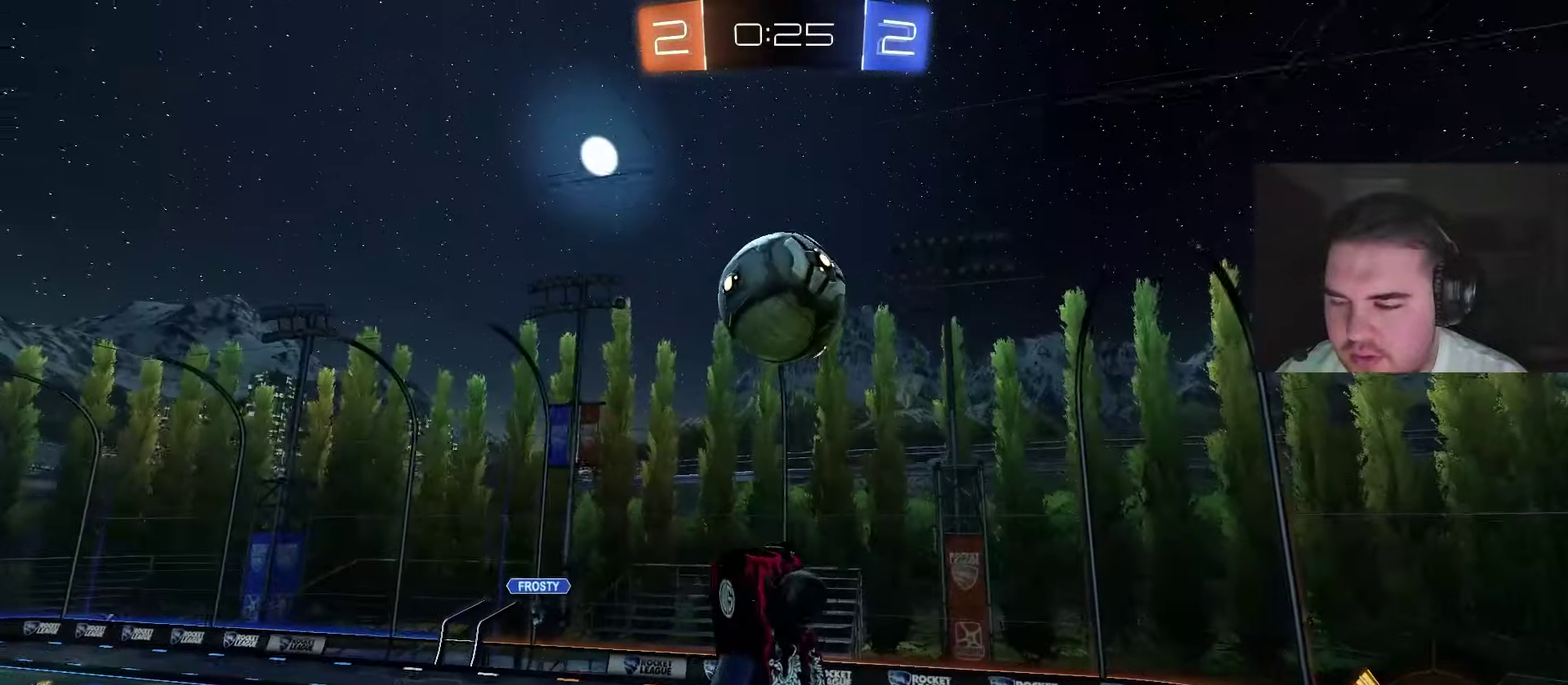
{"buttons": [], "left_stick": "down-right", "right_stick": "center", "events": [[117, "left_stick", "down-right"]]}
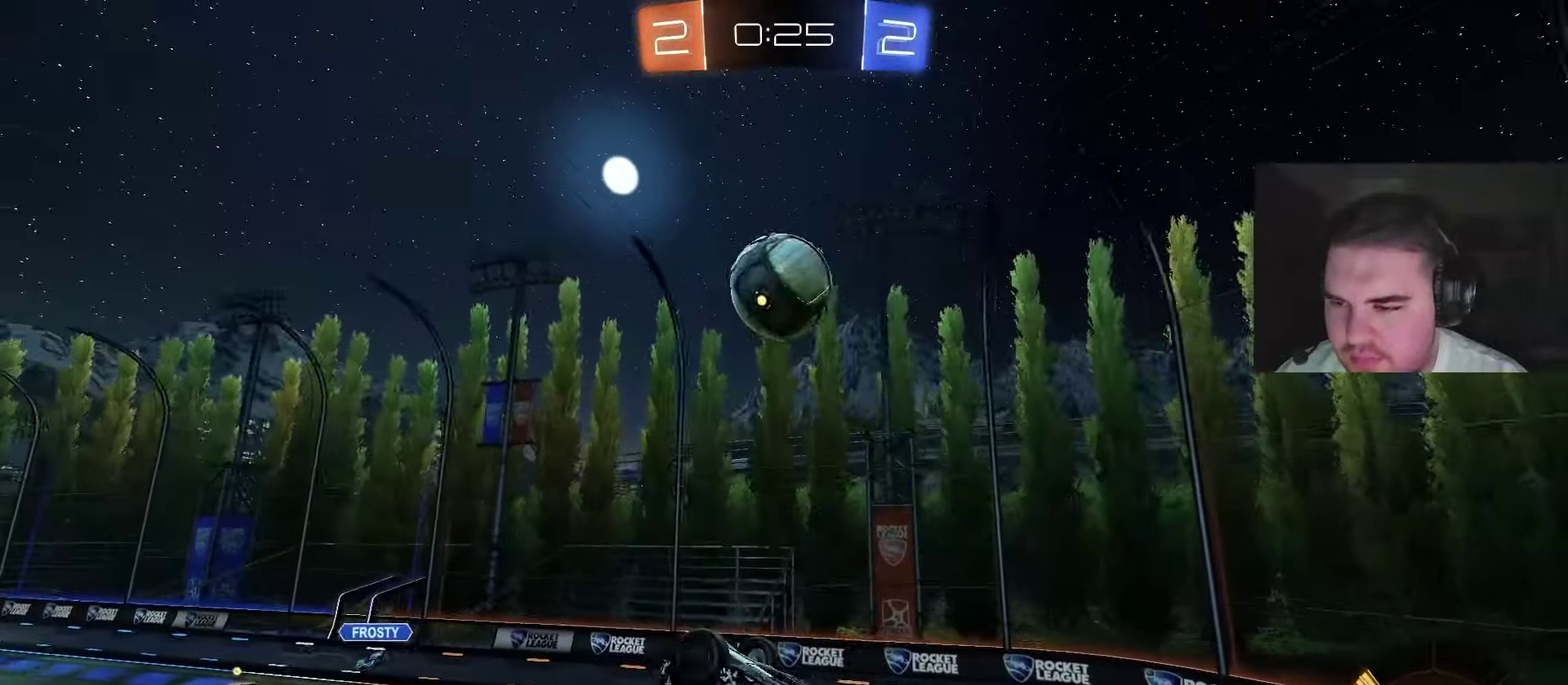
{"buttons": ["CIRCLE"], "left_stick": "right", "right_stick": "center", "events": [[133, "CIRCLE", "down"], [133, "R1", "down"], [250, "left_stick", "up-right"], [317, "left_stick", "center"], [367, "left_stick", "down-right"], [383, "R1", "up"], [483, "left_stick", "right"]]}
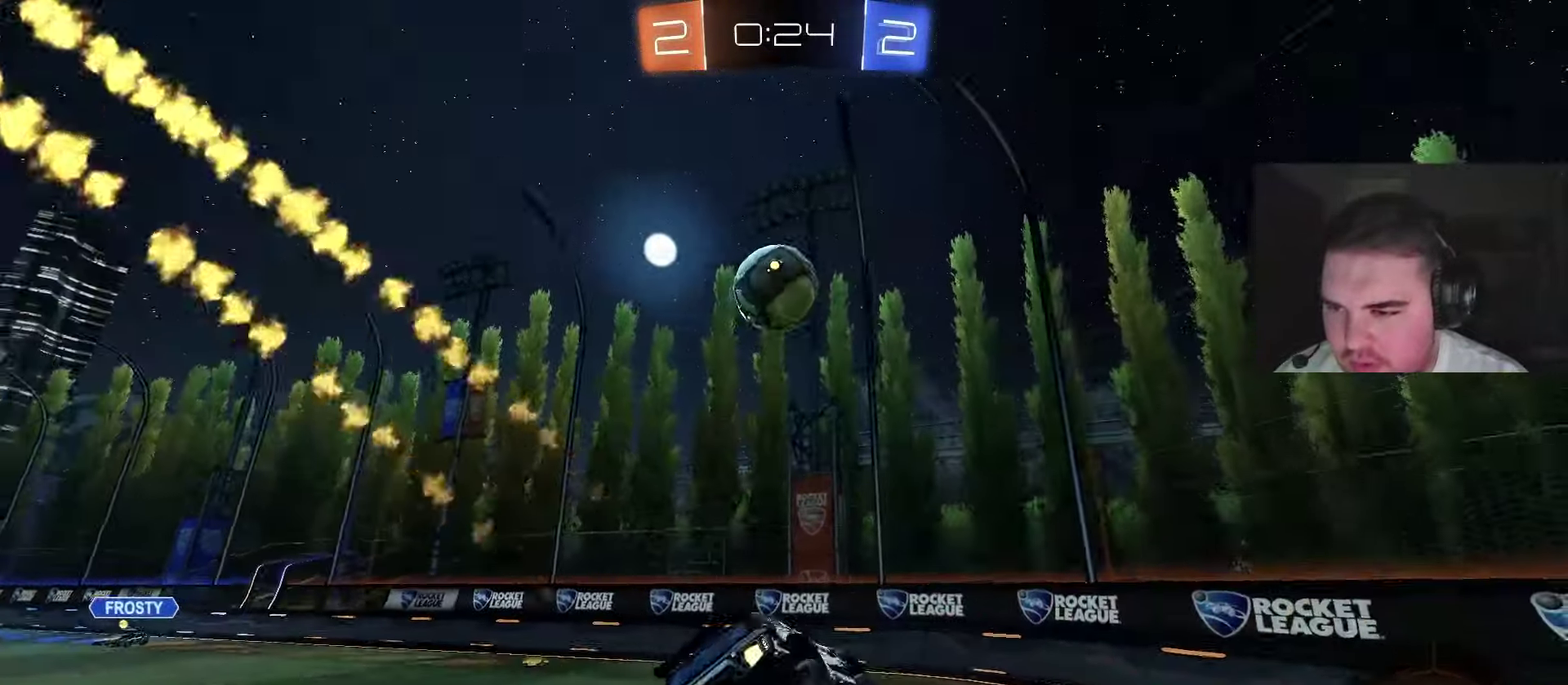
{"buttons": [], "left_stick": "left", "right_stick": "center", "events": [[117, "left_stick", "center"], [217, "R2", "down"], [333, "left_stick", "left"], [383, "CIRCLE", "up"], [433, "R2", "up"]]}
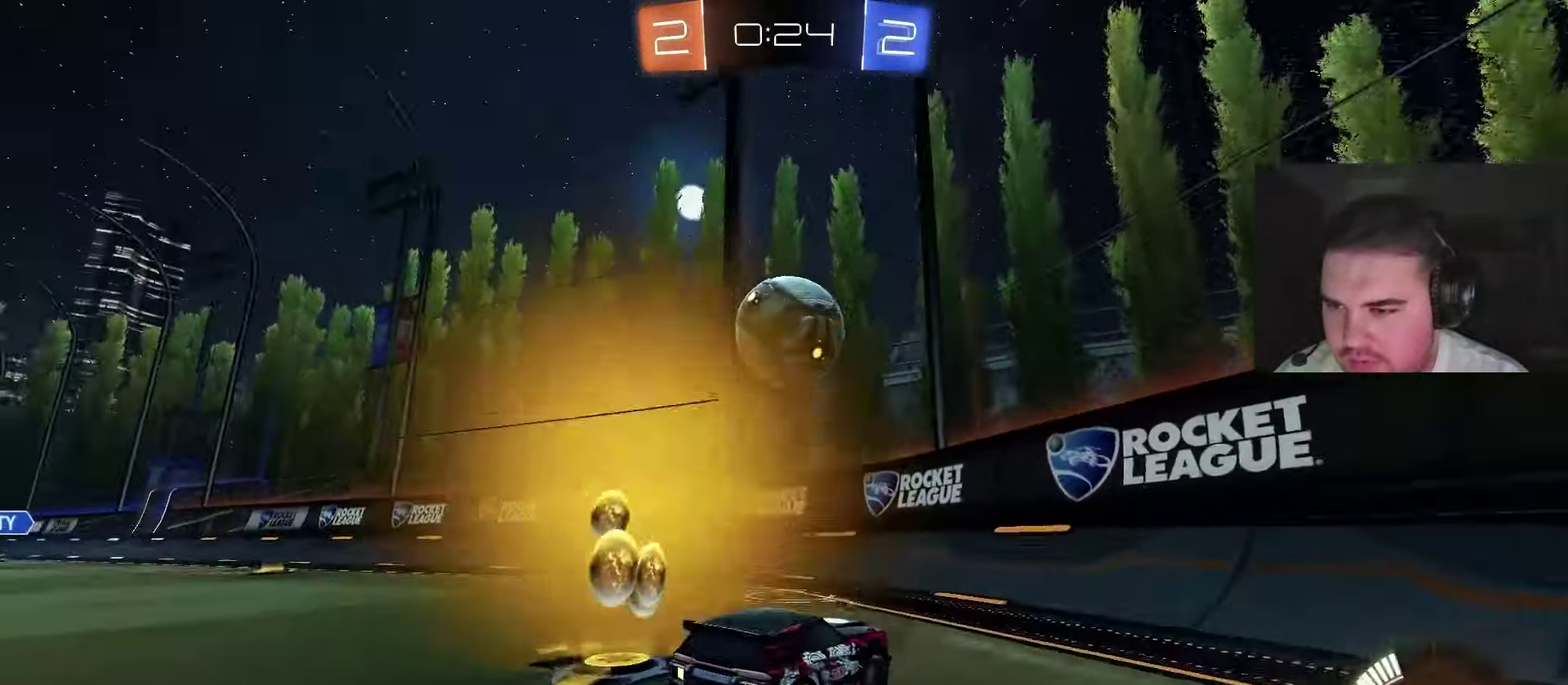
{"buttons": ["CIRCLE", "R2"], "left_stick": "down", "right_stick": "center", "events": [[50, "CROSS", "down"], [50, "R2", "down"], [167, "CROSS", "up"], [183, "L1", "down"], [200, "CIRCLE", "down"], [217, "left_stick", "up-left"], [250, "CROSS", "down"], [267, "L1", "up"], [333, "left_stick", "down-left"], [433, "CROSS", "up"], [483, "left_stick", "down"]]}
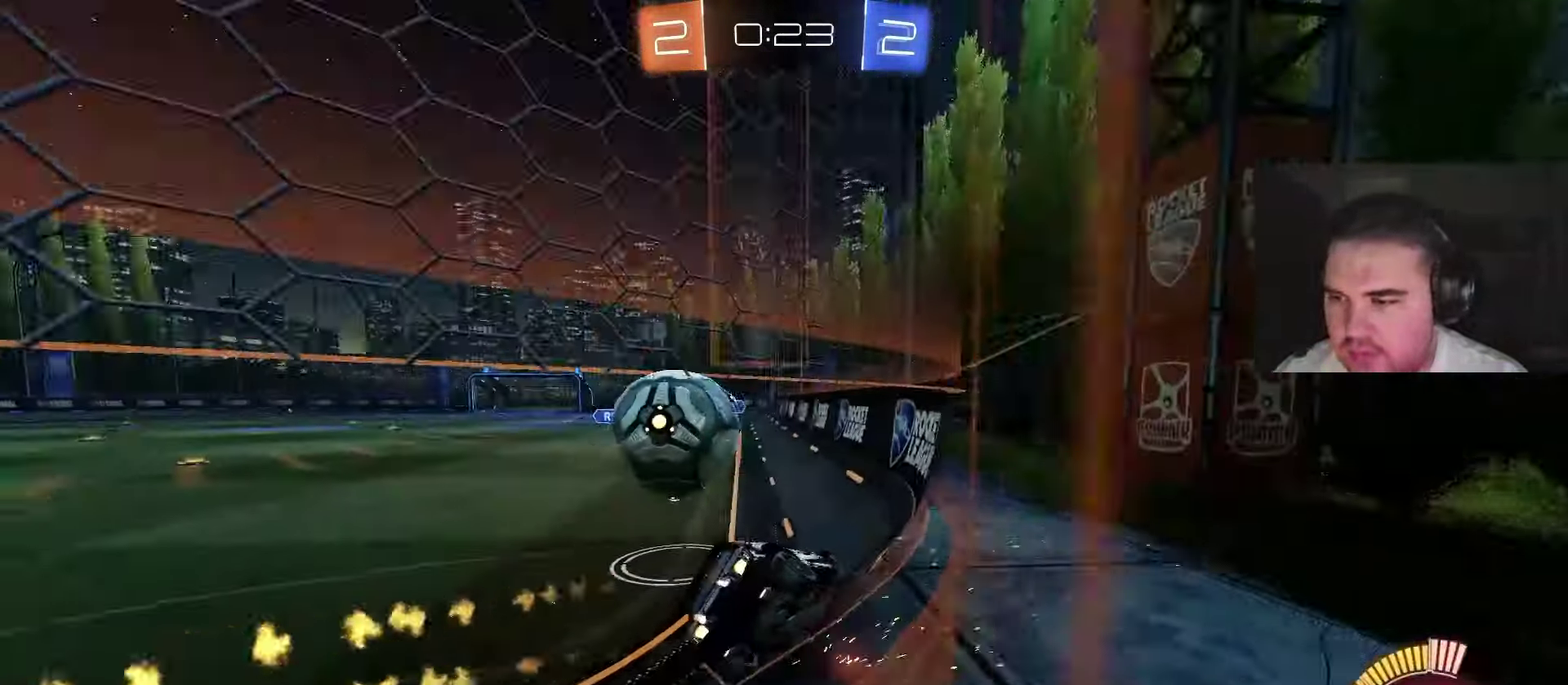
{"buttons": ["CIRCLE", "R2"], "left_stick": "center", "right_stick": "center", "events": [[100, "left_stick", "center"]]}
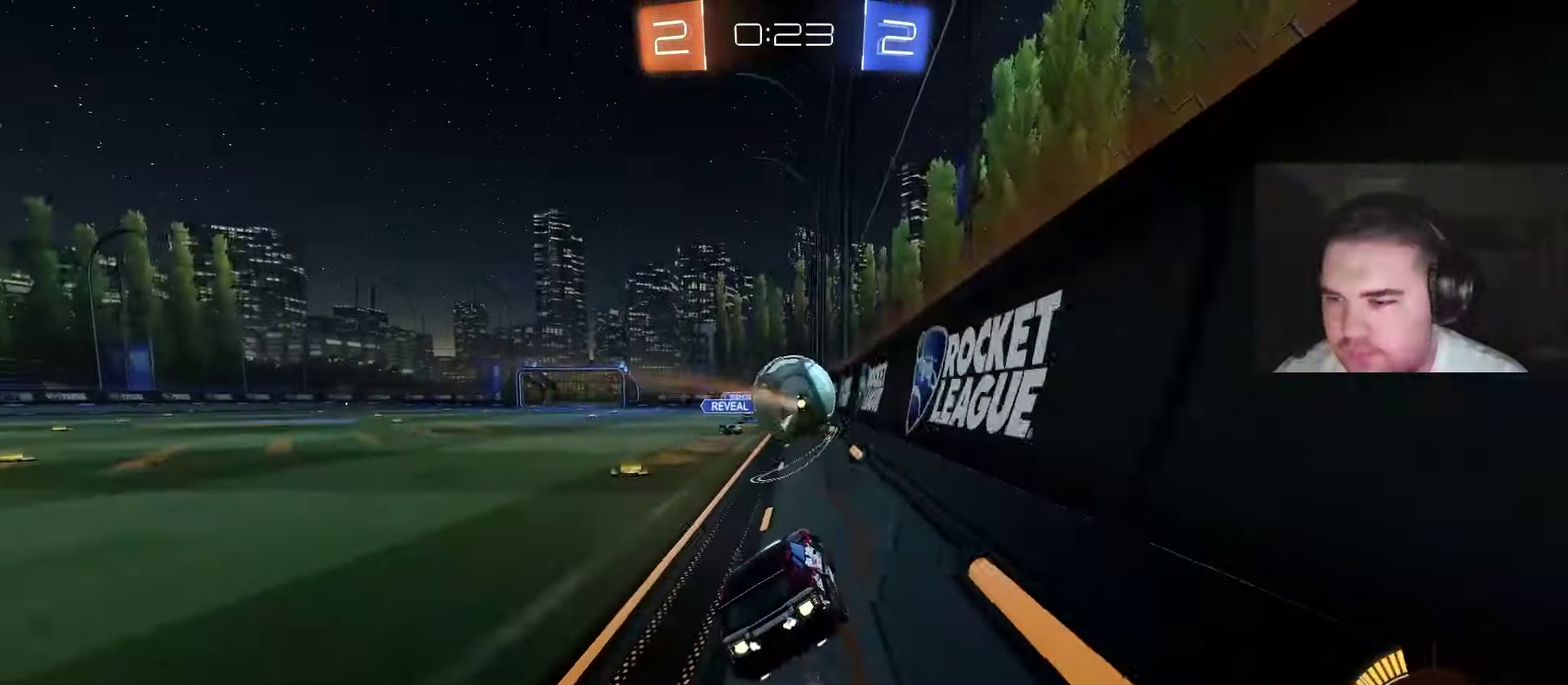
{"buttons": ["CIRCLE", "R2"], "left_stick": "center", "right_stick": "center", "events": [[133, "CIRCLE", "up"], [233, "left_stick", "left"], [250, "CIRCLE", "down"], [333, "left_stick", "center"]]}
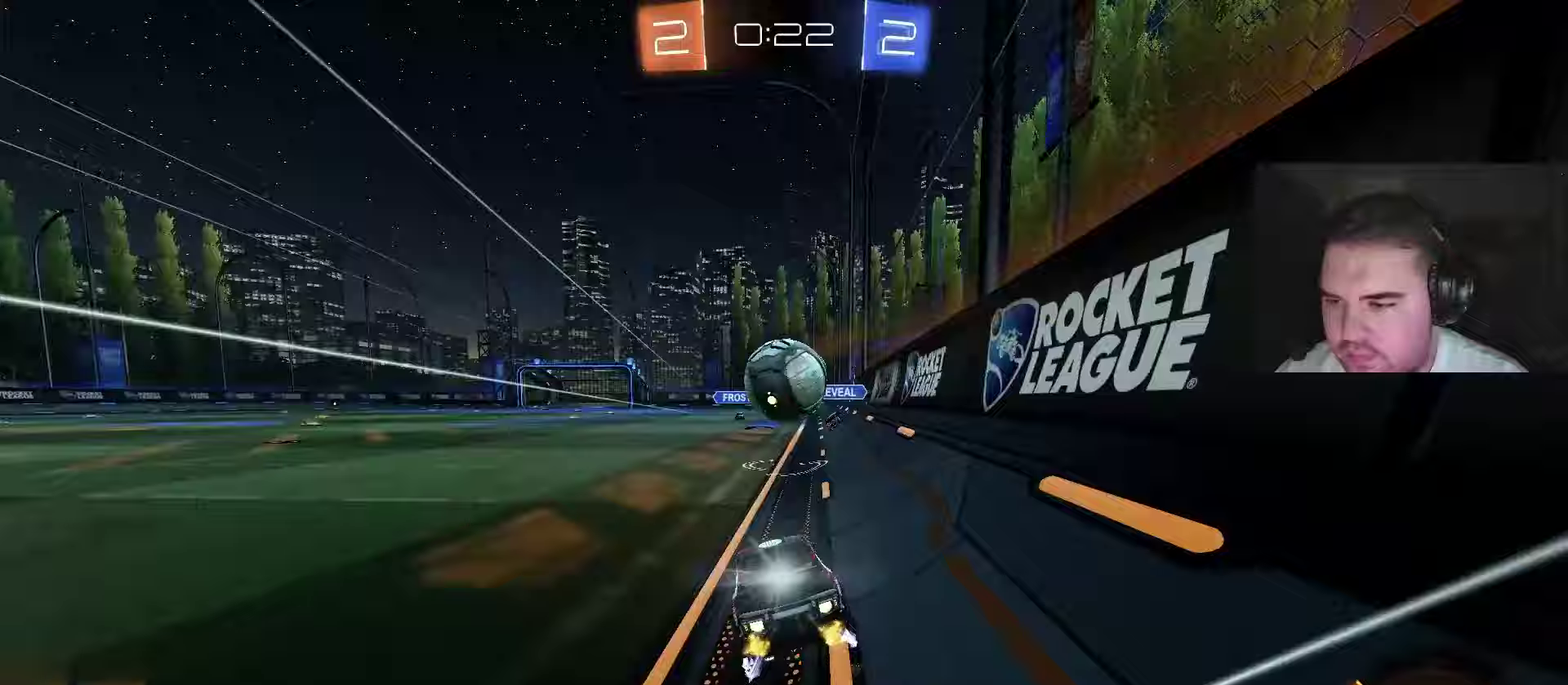
{"buttons": ["R2"], "left_stick": "center", "right_stick": "center", "events": [[50, "CIRCLE", "up"]]}
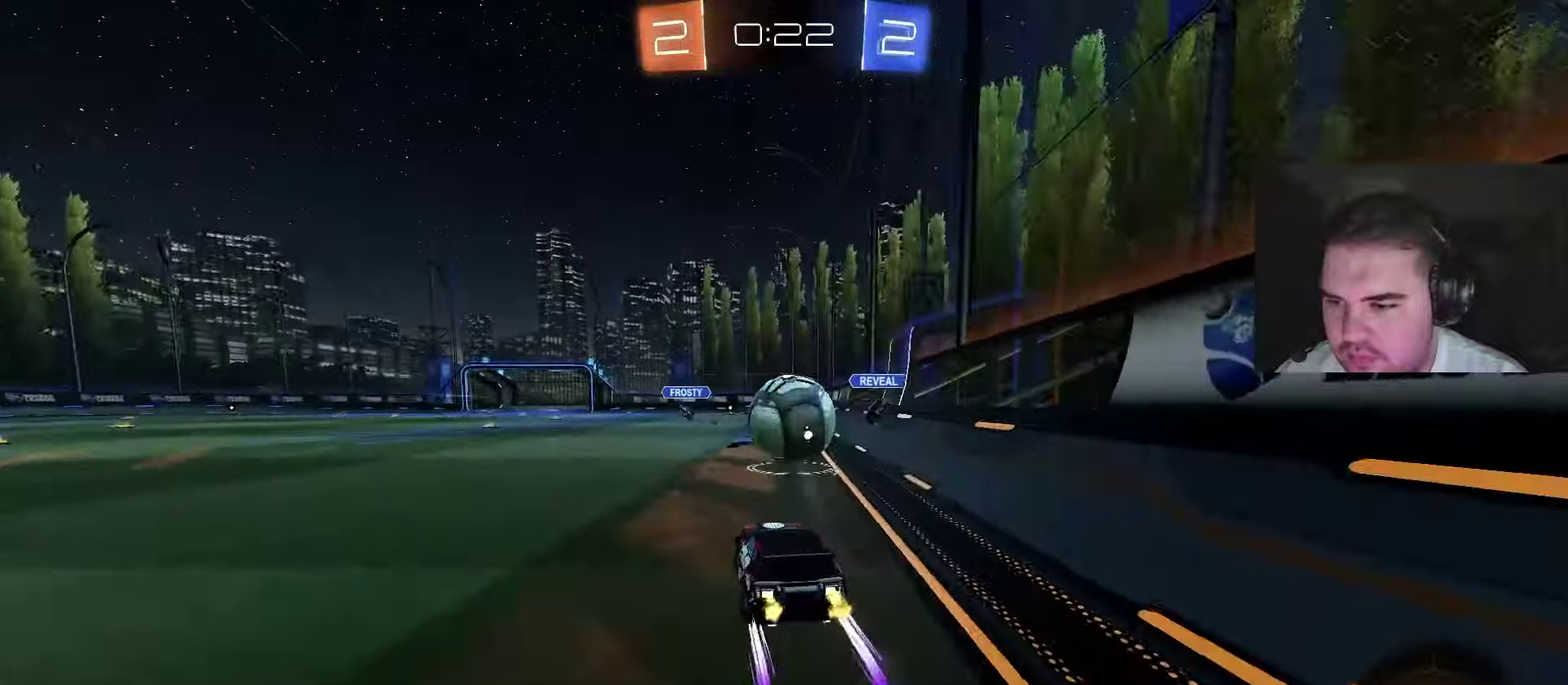
{"buttons": ["L2"], "left_stick": "center", "right_stick": "center", "events": [[200, "left_stick", "right"], [250, "left_stick", "center"], [283, "R2", "up"], [400, "L2", "down"]]}
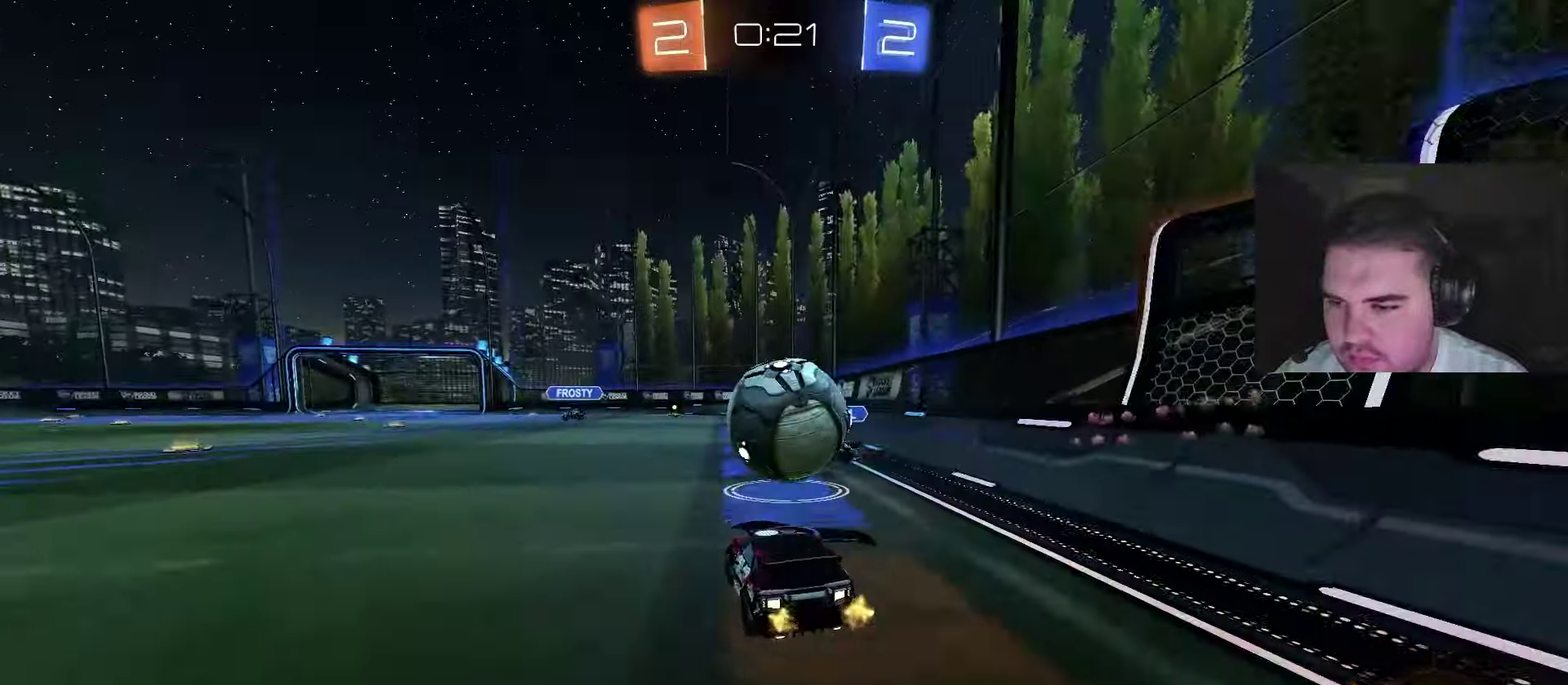
{"buttons": [], "left_stick": "center", "right_stick": "center", "events": [[17, "L2", "up"], [17, "R2", "down"], [267, "R2", "up"]]}
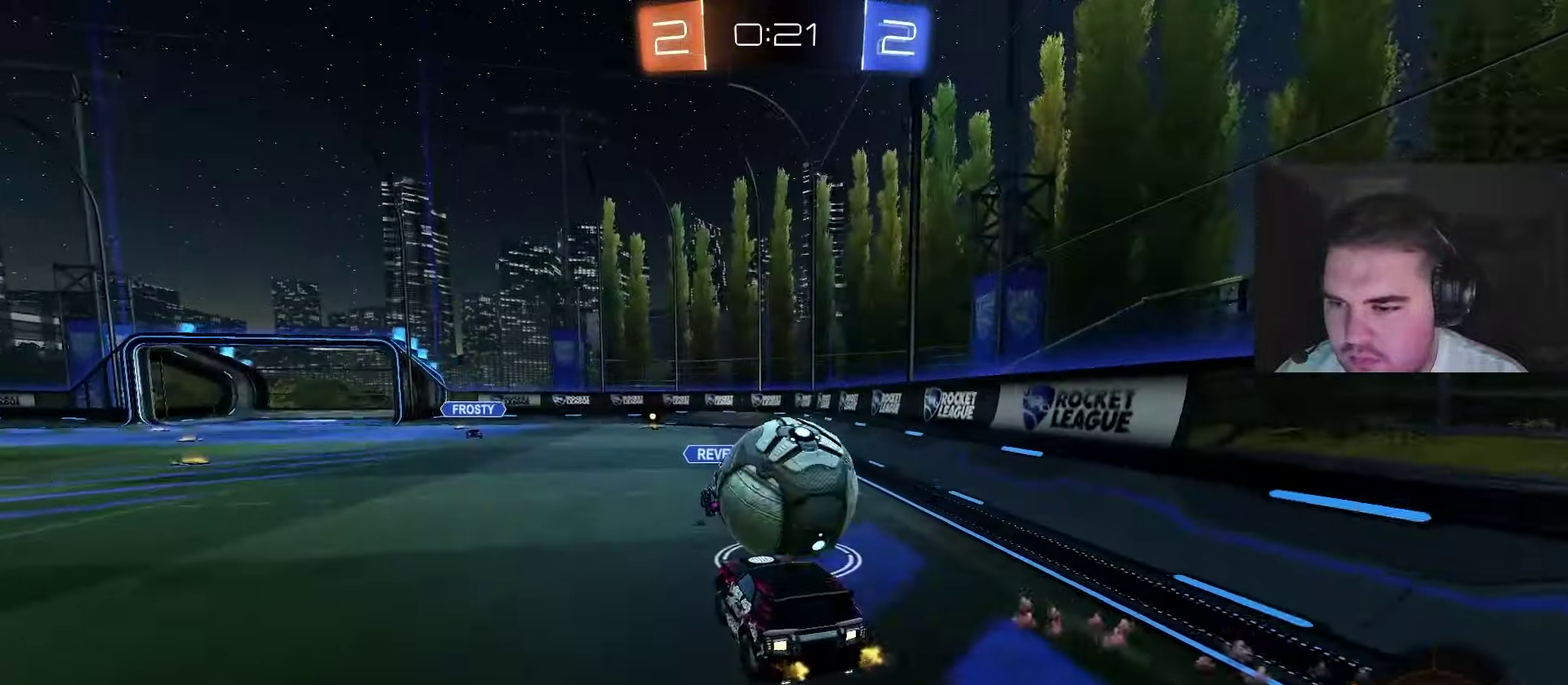
{"buttons": ["L1"], "left_stick": "left", "right_stick": "center", "events": [[383, "L1", "down"], [383, "left_stick", "left"]]}
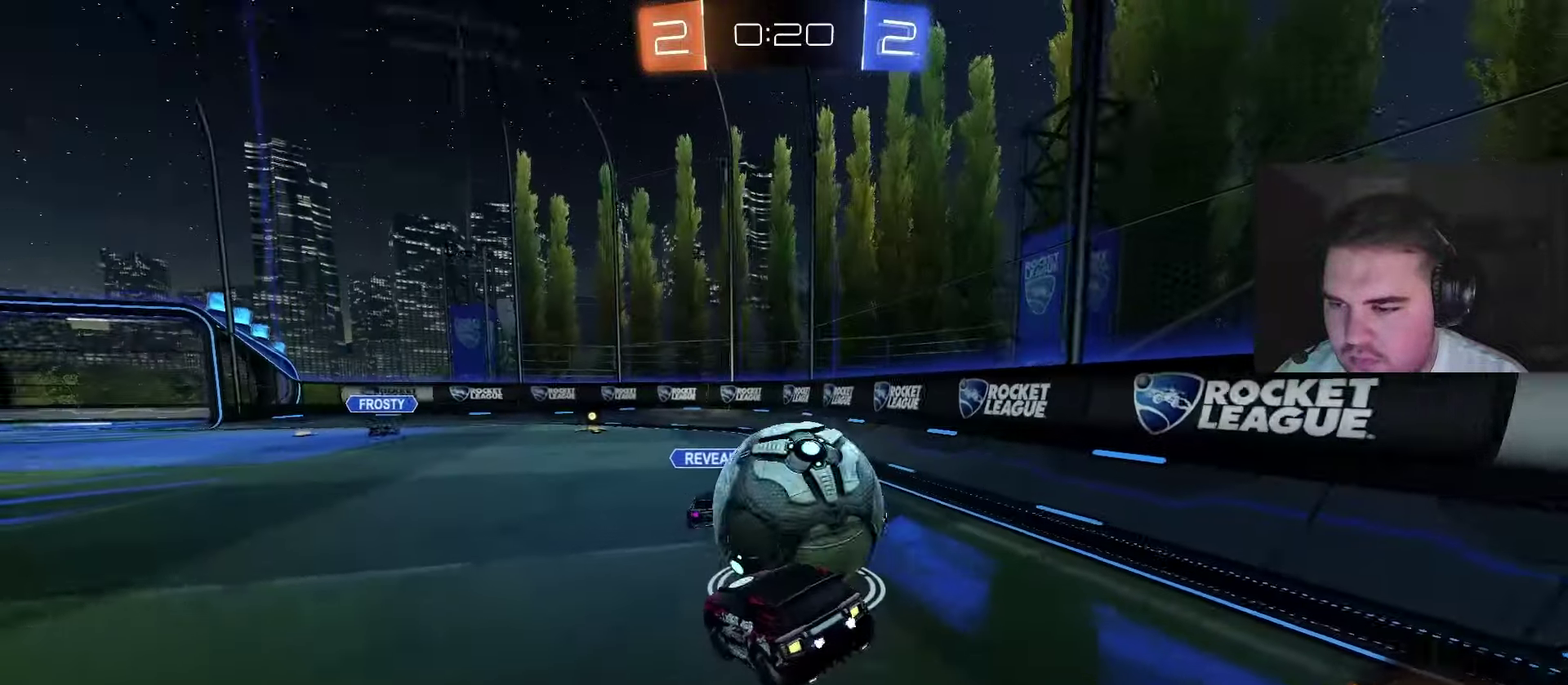
{"buttons": ["CIRCLE", "R2"], "left_stick": "right", "right_stick": "center", "events": [[17, "left_stick", "center"], [67, "L1", "up"], [83, "left_stick", "right"], [133, "CIRCLE", "down"], [183, "CROSS", "down"], [200, "CIRCLE", "up"], [317, "CROSS", "up"], [400, "CIRCLE", "down"], [400, "R2", "down"]]}
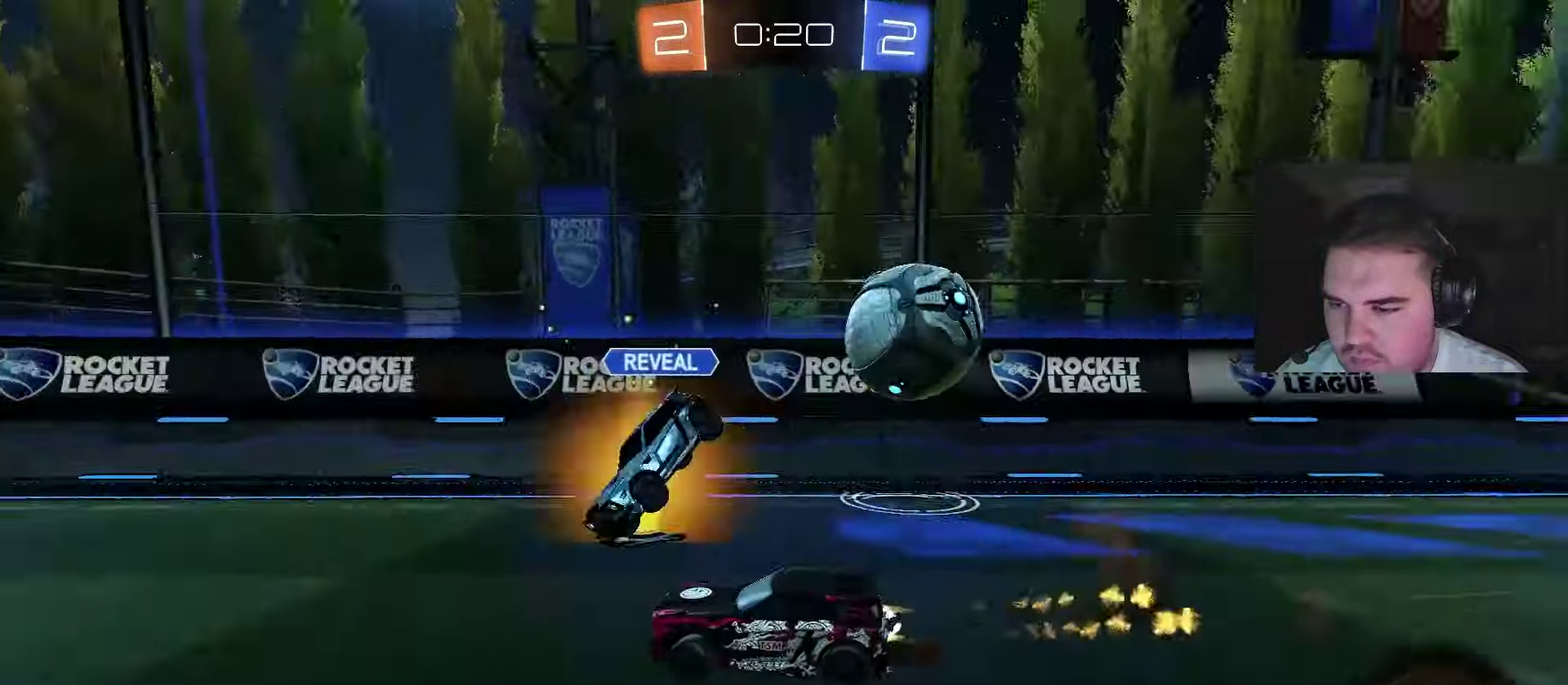
{"buttons": ["CIRCLE", "R2"], "left_stick": "center", "right_stick": "center", "events": [[33, "TRIANGLE", "down"], [50, "CIRCLE", "up"], [83, "left_stick", "center"], [133, "left_stick", "left"], [150, "TRIANGLE", "up"], [183, "L1", "down"], [200, "left_stick", "up-left"], [267, "CIRCLE", "down"], [300, "L1", "up"], [433, "left_stick", "center"]]}
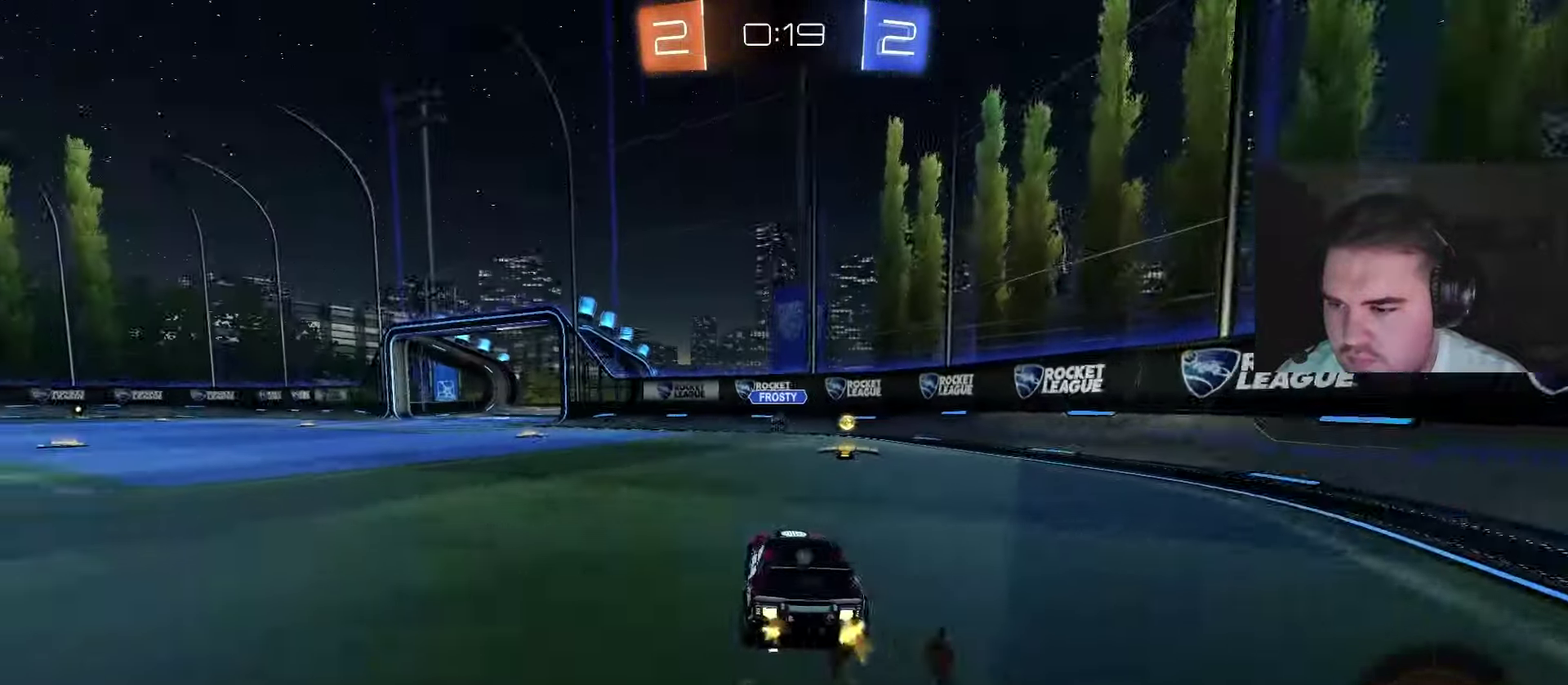
{"buttons": ["CIRCLE"], "left_stick": "up-left", "right_stick": "center", "events": [[117, "left_stick", "right"], [333, "left_stick", "up-left"], [400, "R2", "up"], [417, "L1", "down"], [500, "L1", "up"]]}
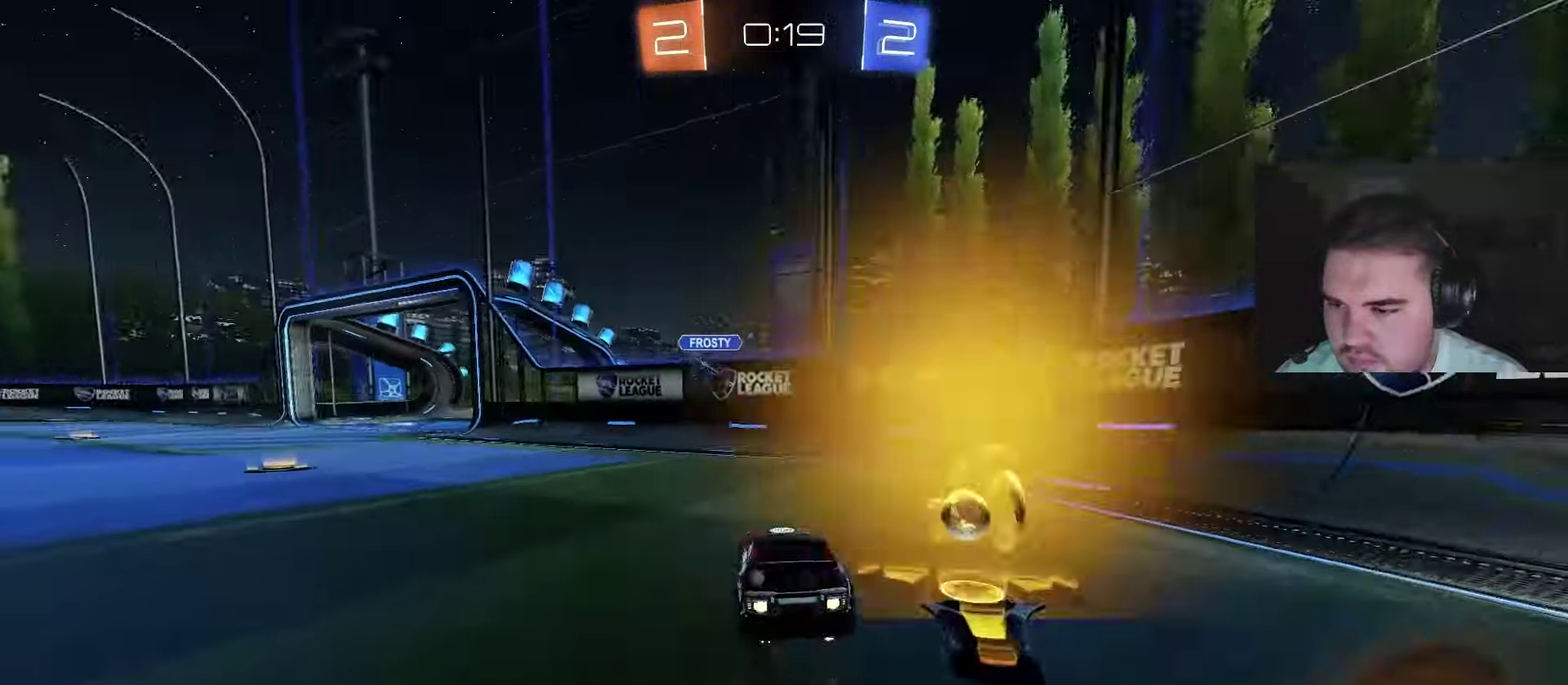
{"buttons": ["R2"], "left_stick": "right", "right_stick": "center", "events": [[100, "left_stick", "center"], [233, "CIRCLE", "up"], [350, "left_stick", "right"], [433, "R2", "down"]]}
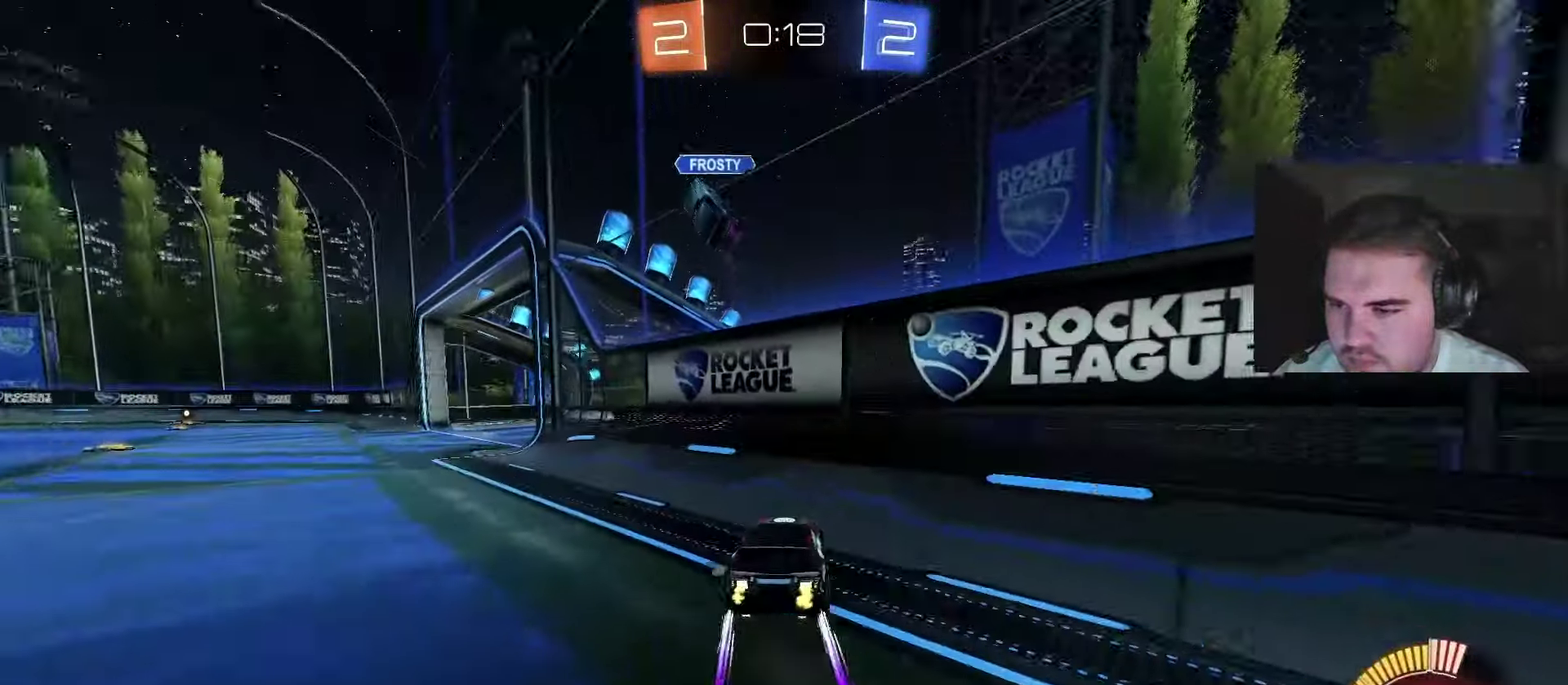
{"buttons": ["CIRCLE", "R2"], "left_stick": "up-left", "right_stick": "center", "events": [[67, "CIRCLE", "down"], [117, "left_stick", "center"], [167, "left_stick", "left"], [250, "left_stick", "center"], [317, "left_stick", "right"], [467, "left_stick", "up-left"]]}
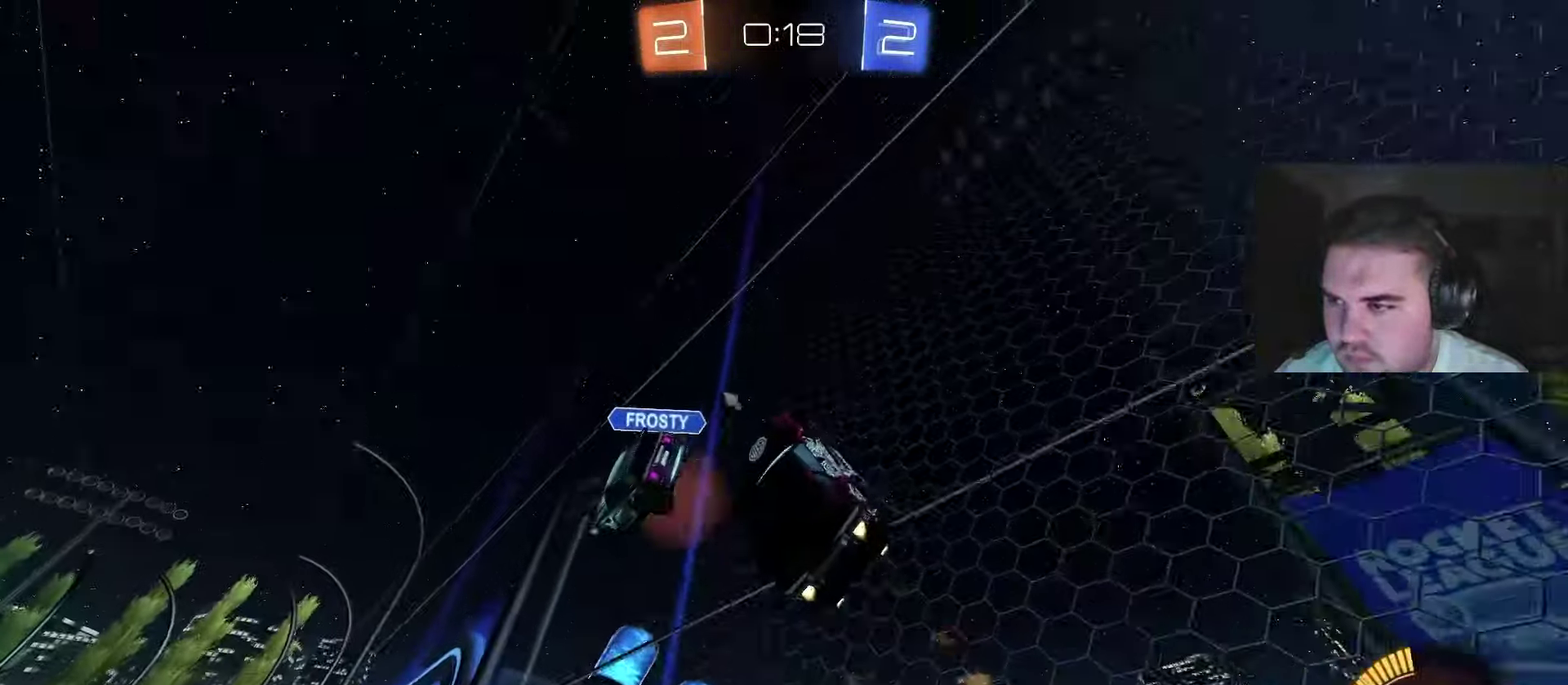
{"buttons": ["R2"], "left_stick": "up-left", "right_stick": "center", "events": [[100, "CIRCLE", "up"], [100, "R2", "up"], [133, "L1", "down"], [167, "R2", "down"], [217, "TRIANGLE", "down"], [250, "L1", "up"], [333, "TRIANGLE", "up"]]}
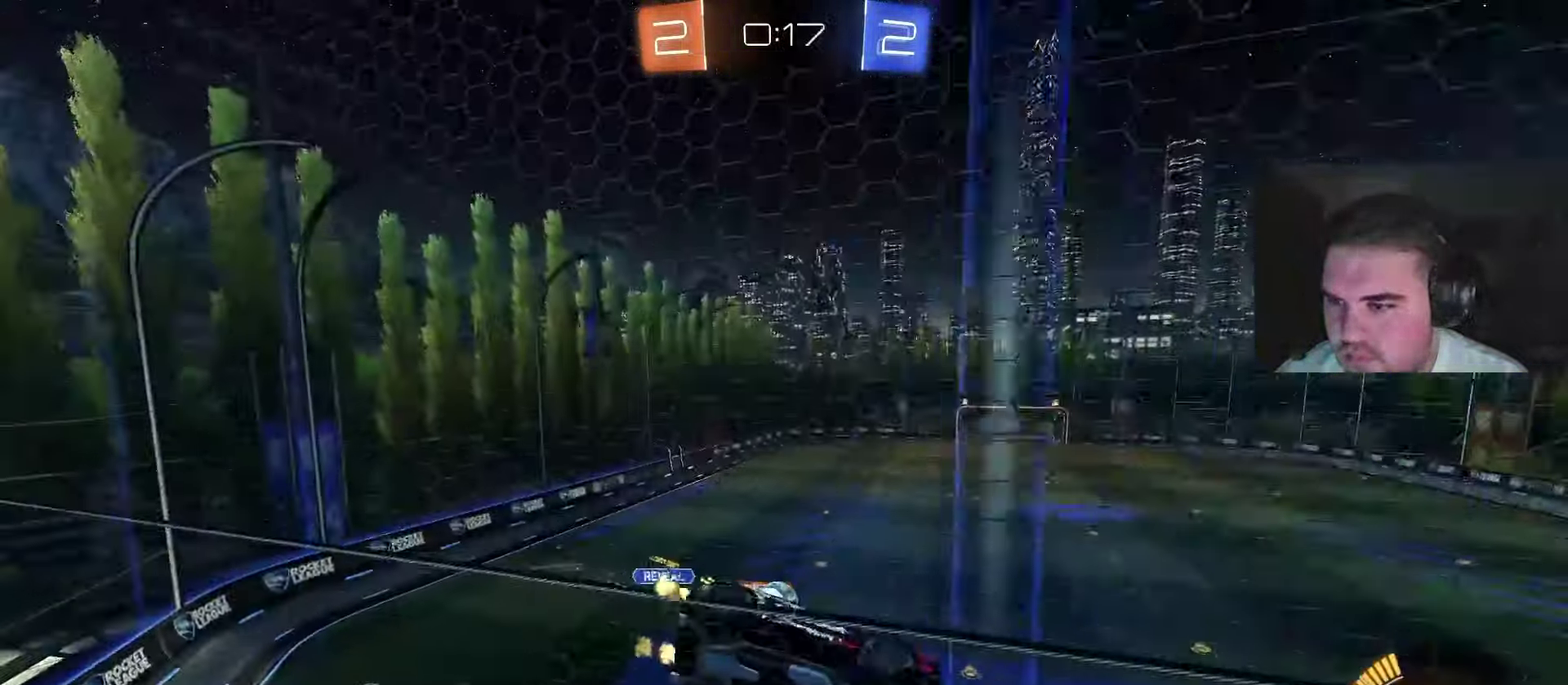
{"buttons": ["CIRCLE", "L1", "R2"], "left_stick": "down-right", "right_stick": "center", "events": [[133, "CIRCLE", "down"], [167, "CROSS", "down"], [200, "left_stick", "down-right"], [350, "L1", "down"], [383, "CROSS", "up"]]}
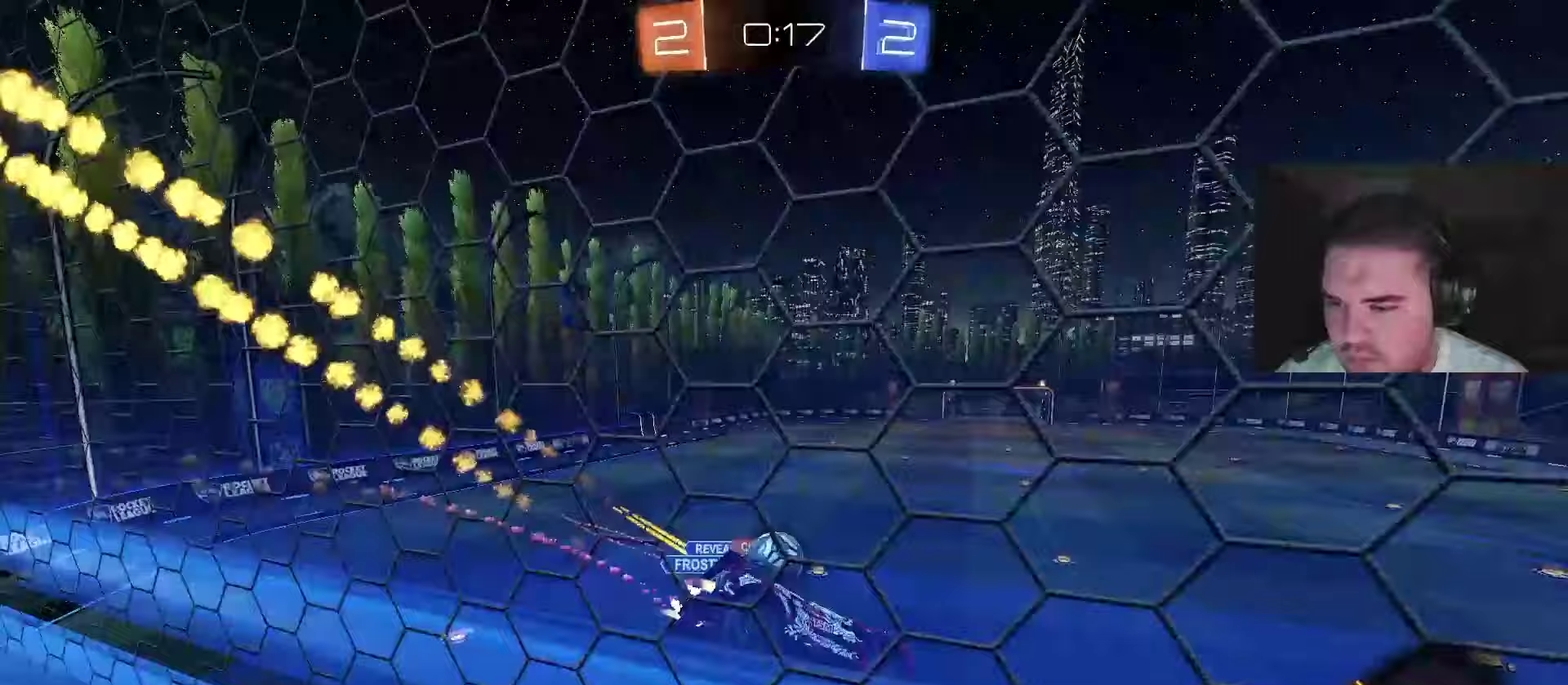
{"buttons": ["CROSS", "CIRCLE", "R2"], "left_stick": "up", "right_stick": "center", "events": [[17, "L1", "up"], [83, "left_stick", "center"], [133, "CIRCLE", "up"], [233, "left_stick", "up"], [417, "CIRCLE", "down"], [467, "CROSS", "down"]]}
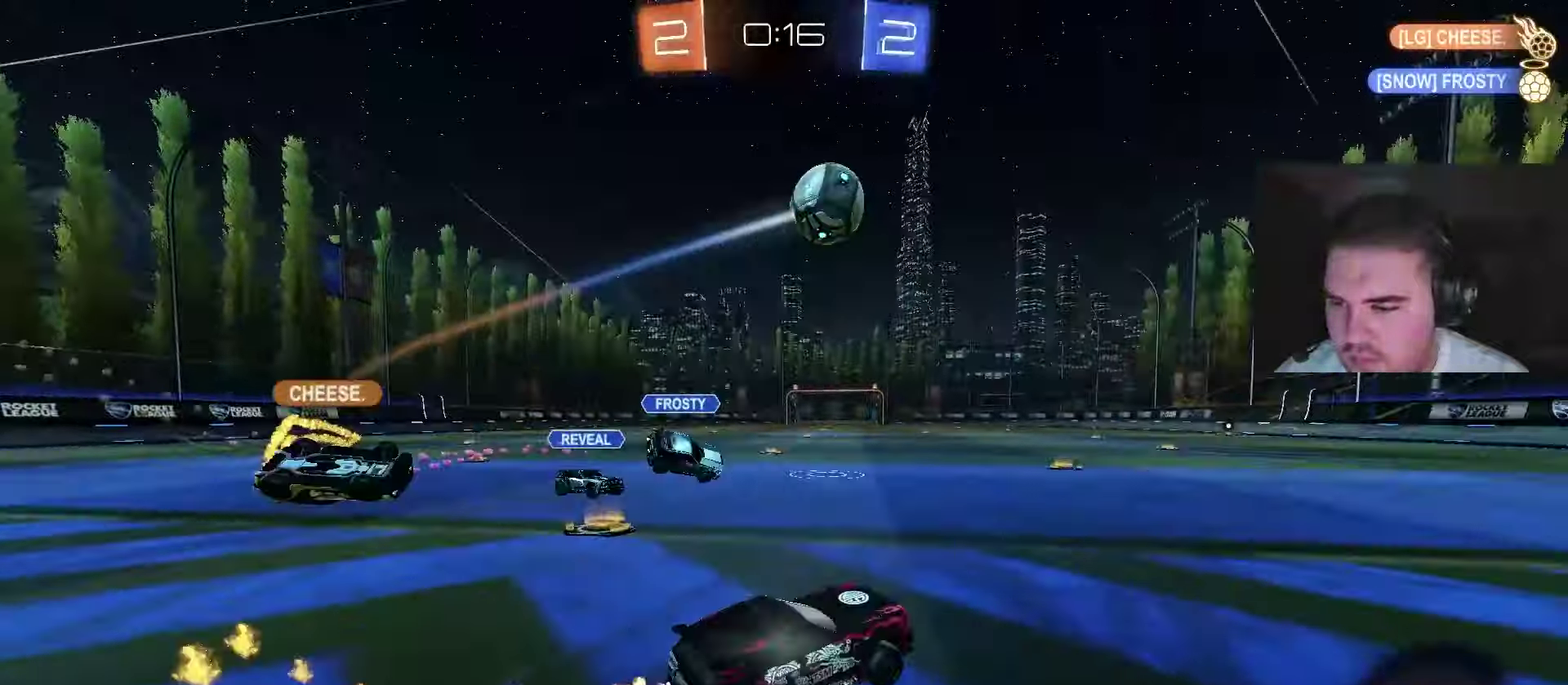
{"buttons": ["CIRCLE", "R2"], "left_stick": "up-right", "right_stick": "center", "events": [[100, "left_stick", "center"], [133, "CROSS", "up"], [133, "TRIANGLE", "down"], [233, "TRIANGLE", "up"], [283, "left_stick", "left"], [350, "left_stick", "up-left"], [417, "left_stick", "up-right"]]}
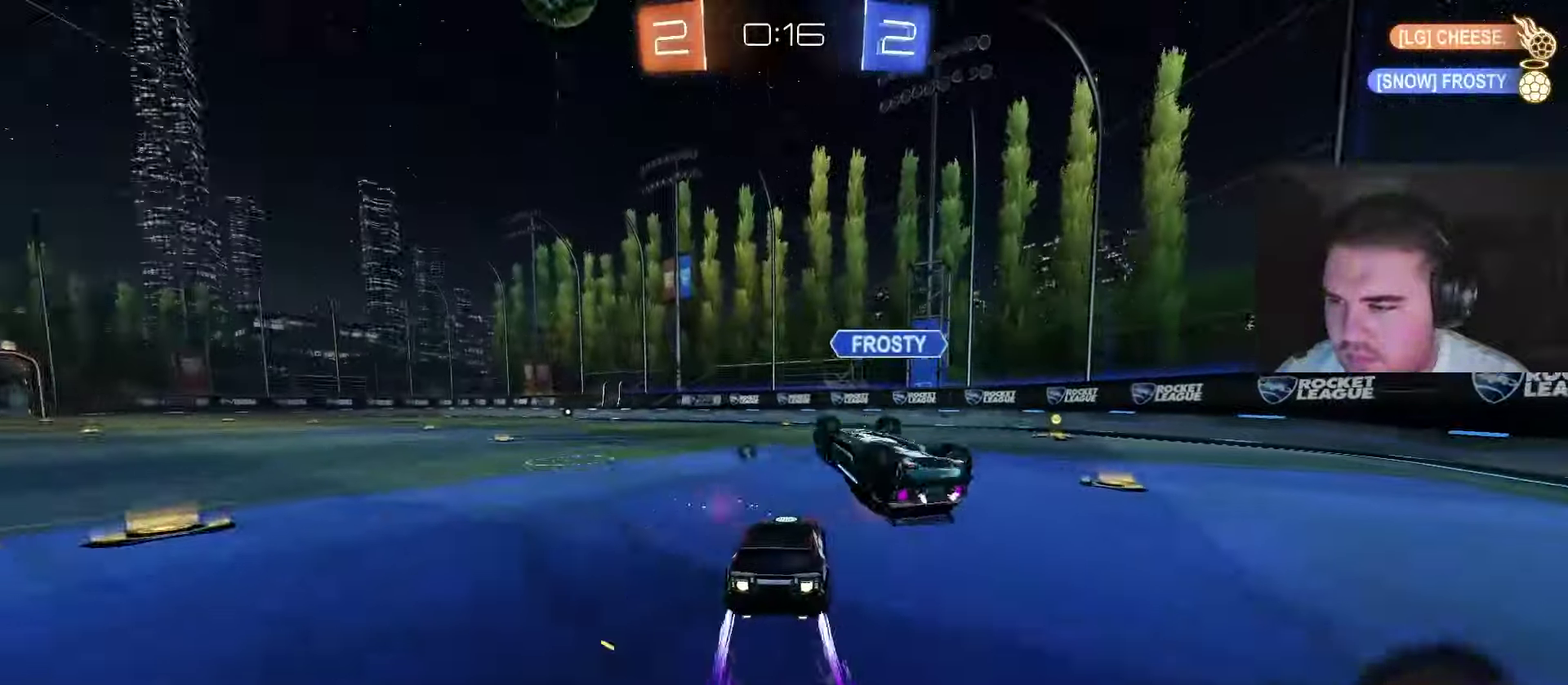
{"buttons": ["CIRCLE"], "left_stick": "left", "right_stick": "center", "events": [[17, "left_stick", "center"], [50, "R2", "up"], [117, "CIRCLE", "up"], [167, "left_stick", "left"], [317, "CIRCLE", "down"], [383, "R2", "down"], [450, "R2", "up"]]}
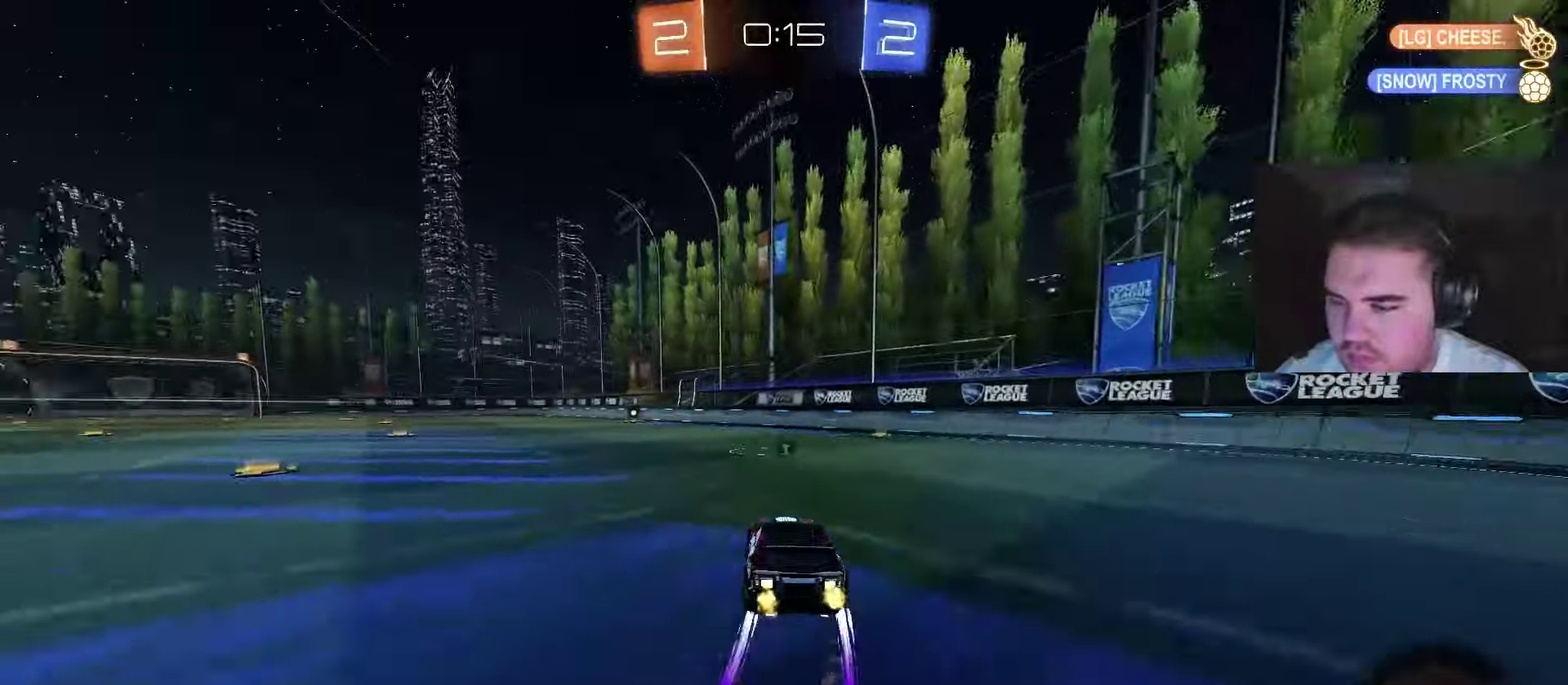
{"buttons": ["R2"], "left_stick": "center", "right_stick": "center", "events": [[33, "CIRCLE", "up"], [150, "left_stick", "center"], [300, "R2", "down"]]}
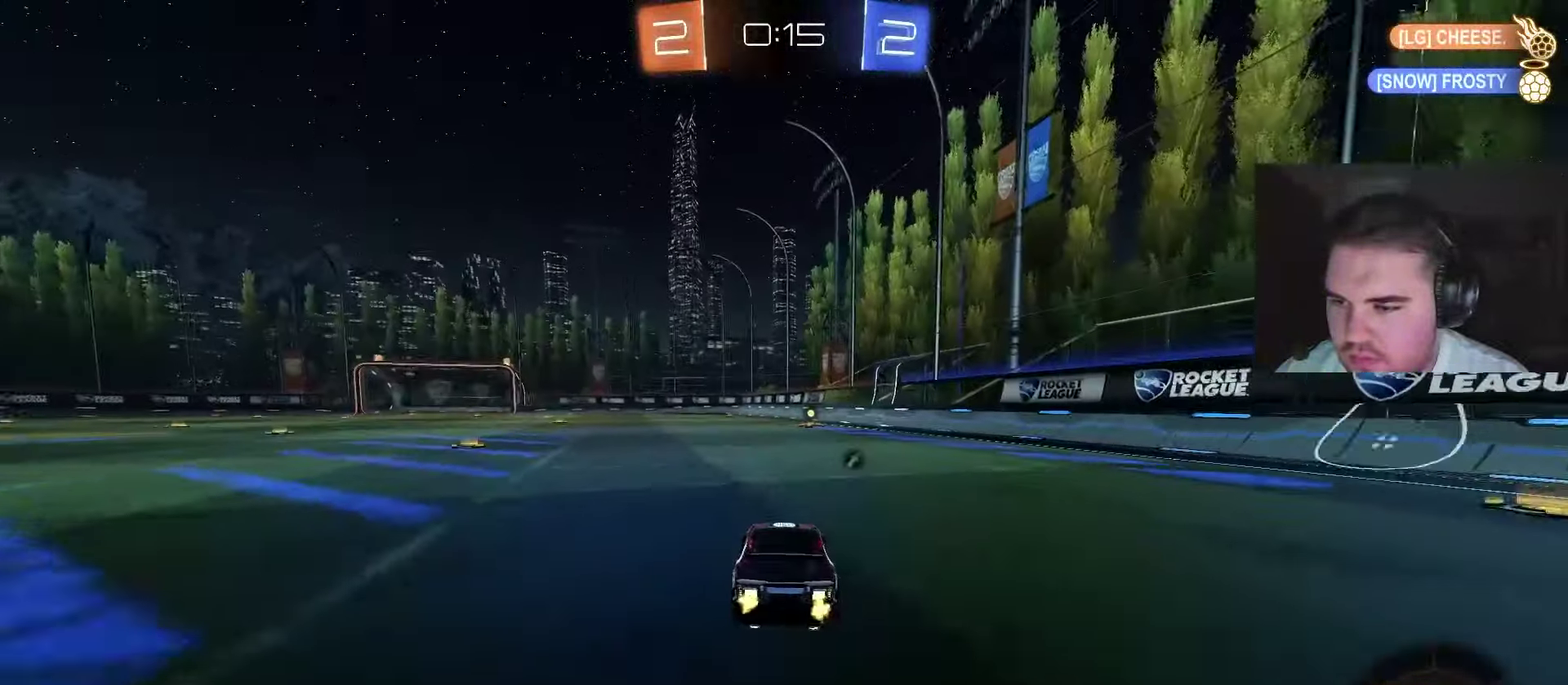
{"buttons": ["CIRCLE", "R2"], "left_stick": "center", "right_stick": "center", "events": [[83, "left_stick", "left"], [217, "TRIANGLE", "down"], [300, "CIRCLE", "down"], [300, "left_stick", "up-left"], [317, "TRIANGLE", "up"], [350, "left_stick", "center"]]}
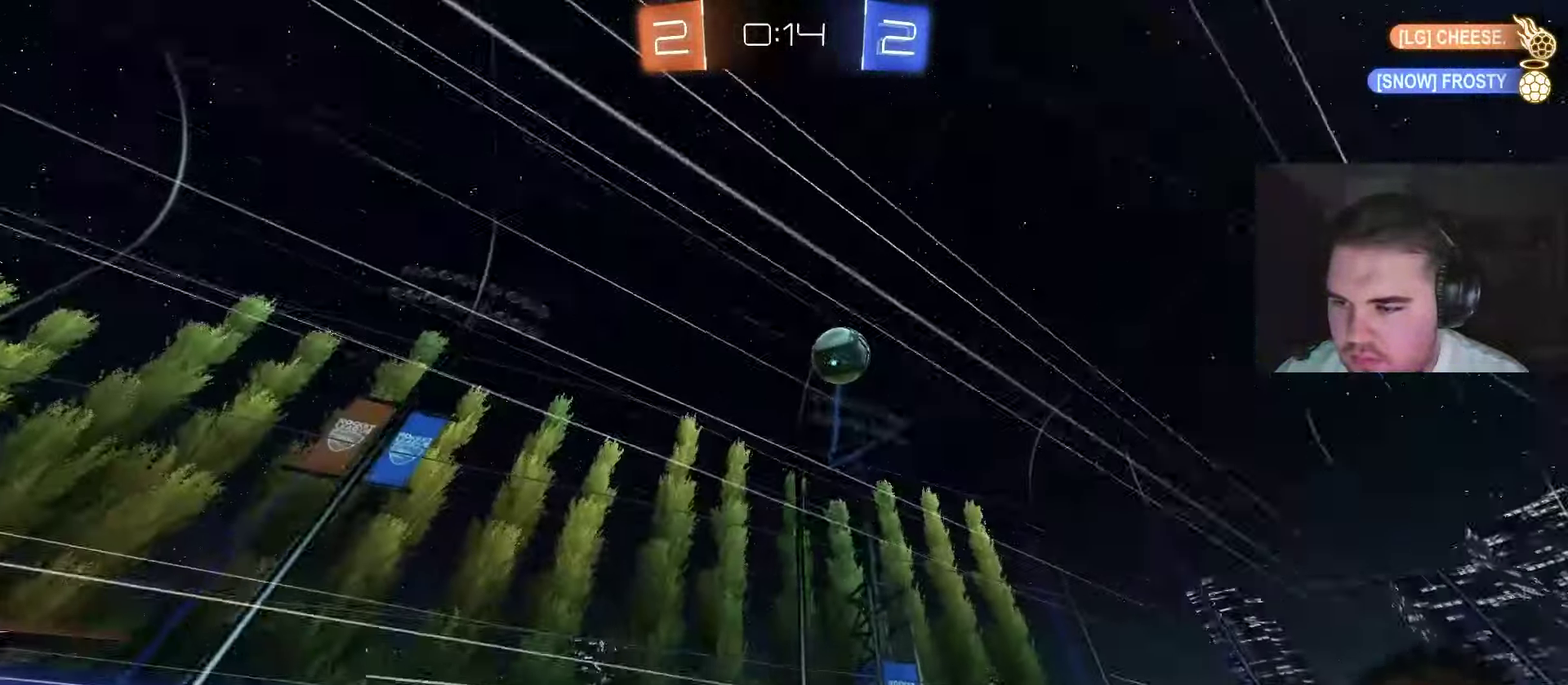
{"buttons": ["R2"], "left_stick": "center", "right_stick": "center", "events": [[17, "CIRCLE", "up"]]}
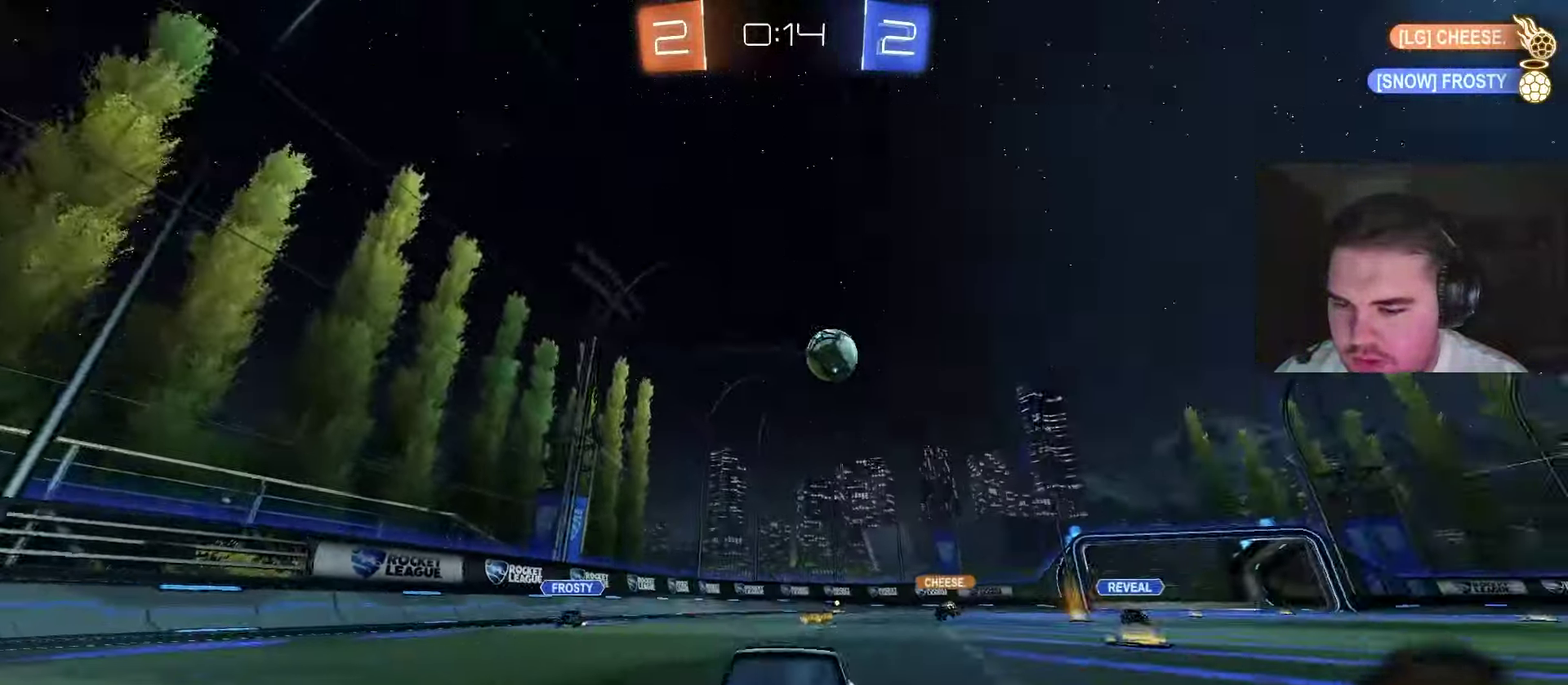
{"buttons": ["R2"], "left_stick": "center", "right_stick": "center", "events": []}
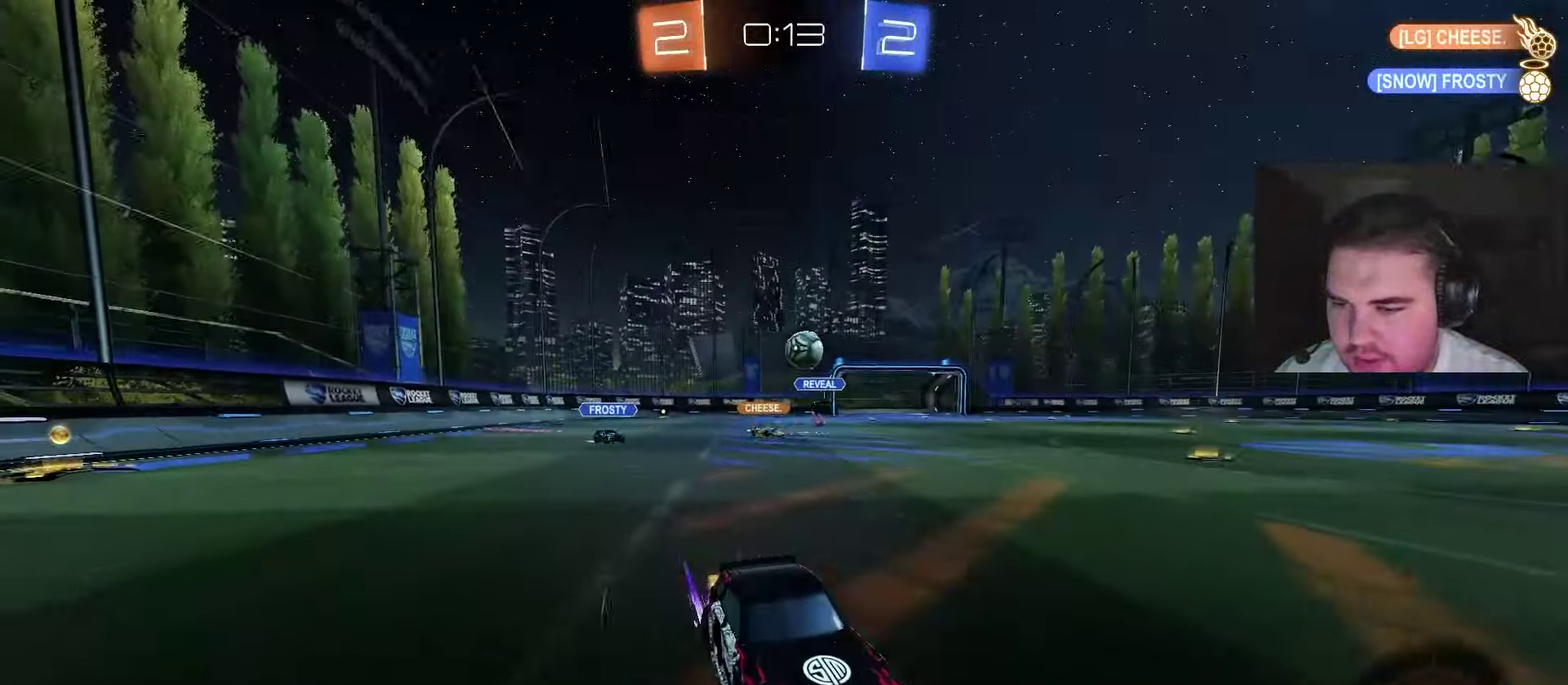
{"buttons": [], "left_stick": "center", "right_stick": "center", "events": [[483, "R2", "up"]]}
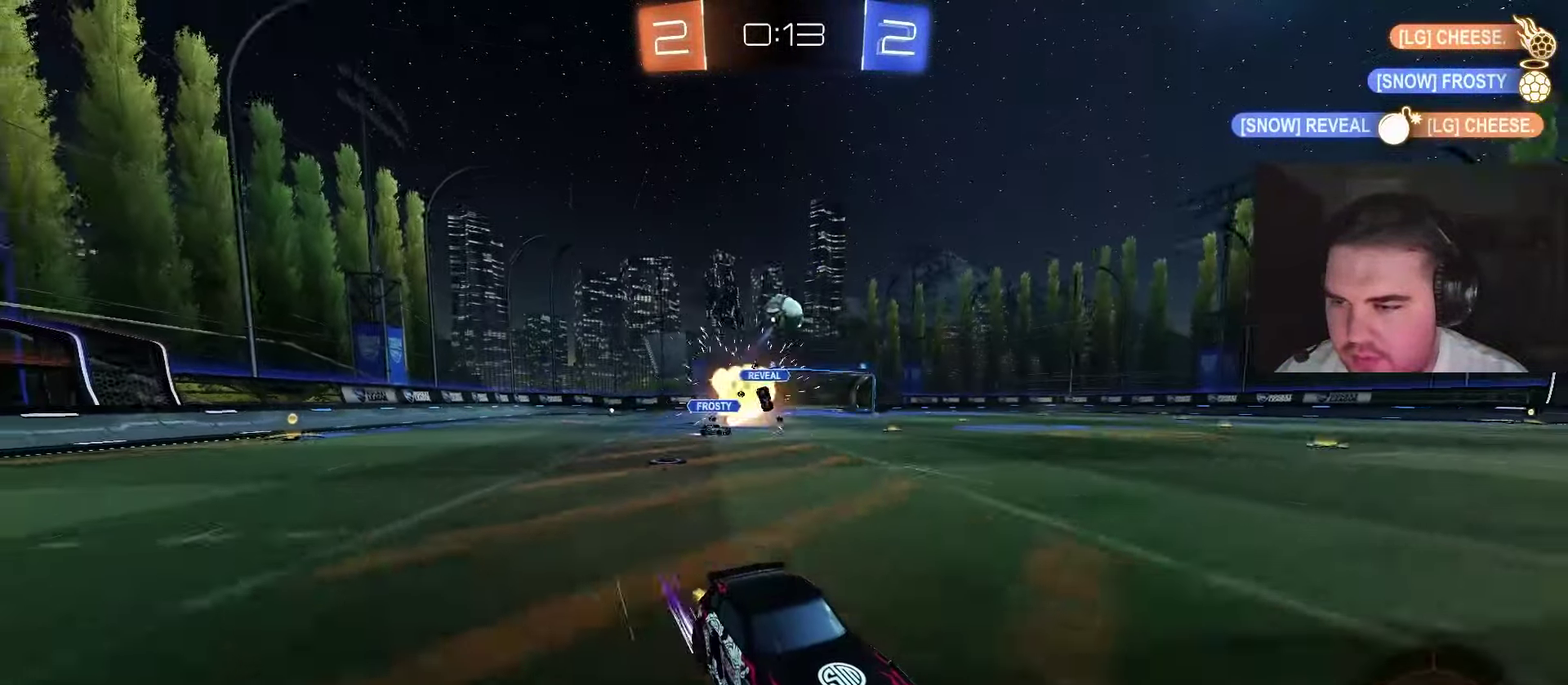
{"buttons": ["CROSS"], "left_stick": "down-left", "right_stick": "center", "events": [[150, "L2", "down"], [150, "left_stick", "up-left"], [233, "left_stick", "center"], [250, "L2", "up"], [367, "CROSS", "down"], [400, "left_stick", "down-left"]]}
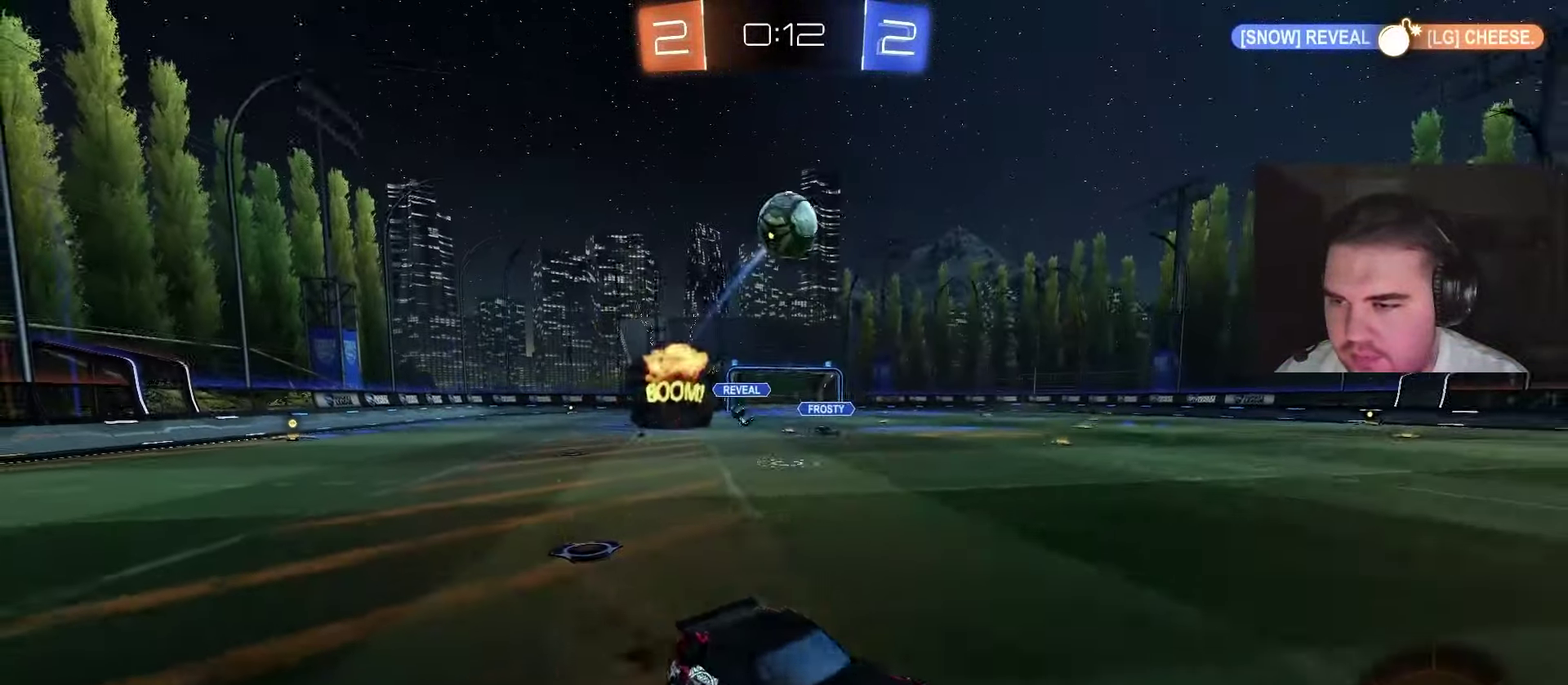
{"buttons": ["CIRCLE"], "left_stick": "up-right", "right_stick": "center", "events": [[83, "left_stick", "down"], [150, "CROSS", "up"], [333, "left_stick", "left"], [383, "CIRCLE", "down"], [467, "left_stick", "up-right"]]}
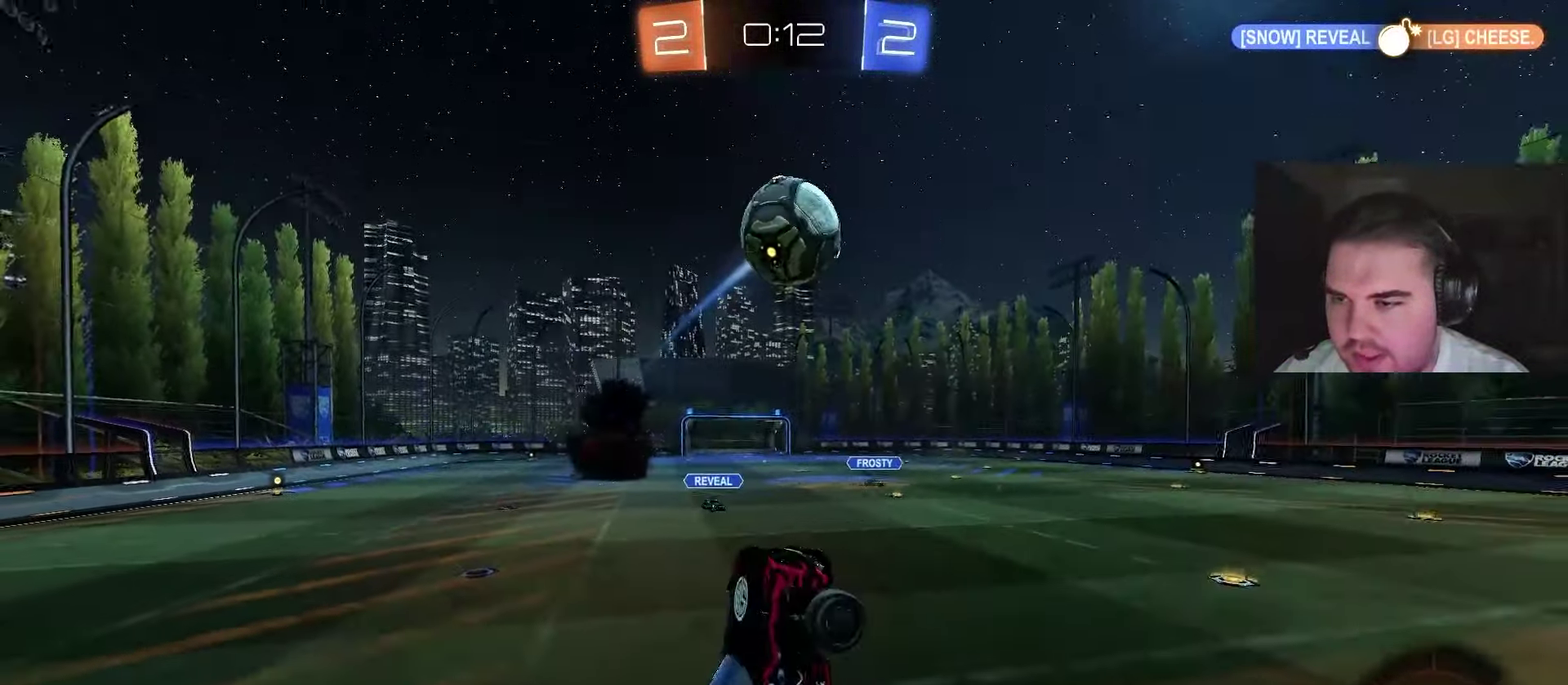
{"buttons": ["CROSS", "CIRCLE"], "left_stick": "up", "right_stick": "center", "events": [[250, "left_stick", "center"], [367, "left_stick", "up-right"], [400, "CIRCLE", "up"], [433, "left_stick", "up"], [467, "CIRCLE", "down"], [483, "CROSS", "down"]]}
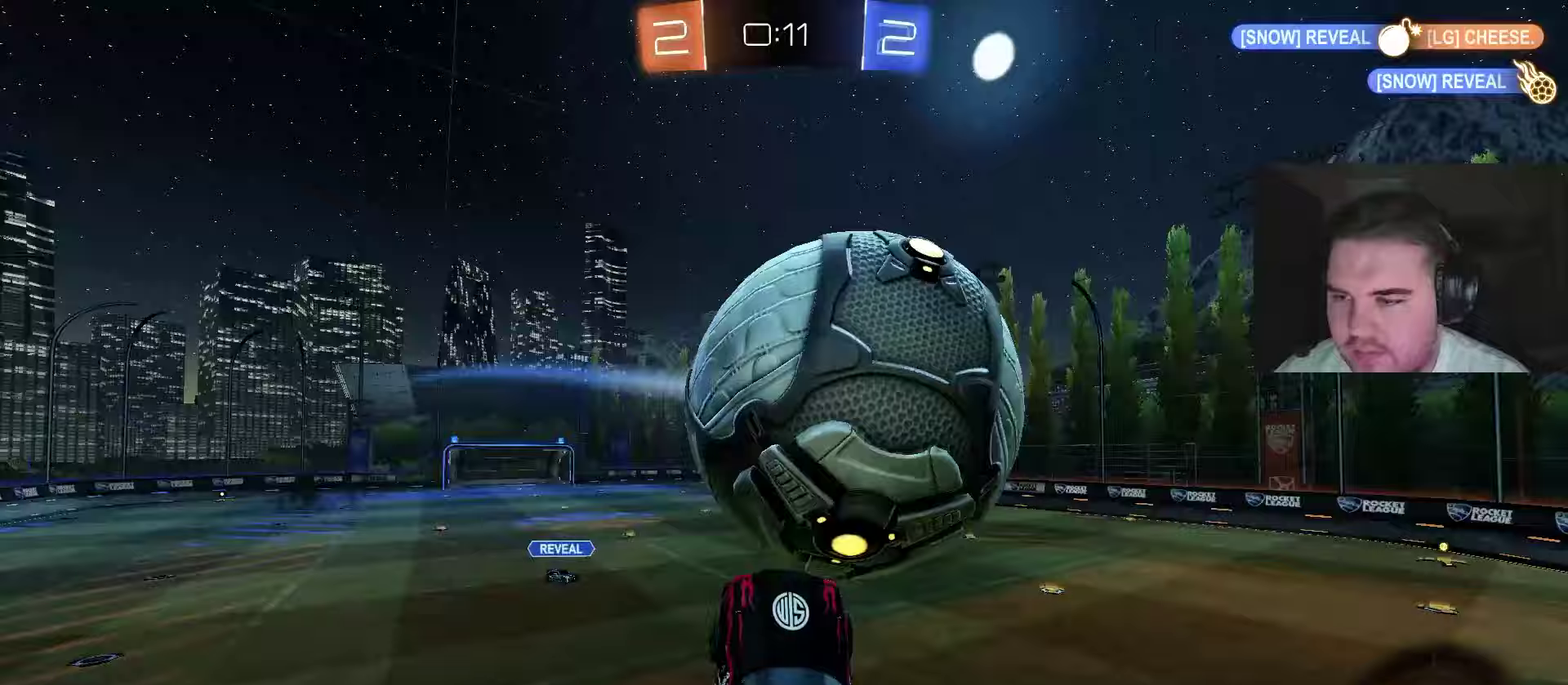
{"buttons": [], "left_stick": "down", "right_stick": "center", "events": [[67, "left_stick", "down-right"], [133, "left_stick", "down"], [167, "CIRCLE", "up"], [167, "CROSS", "up"]]}